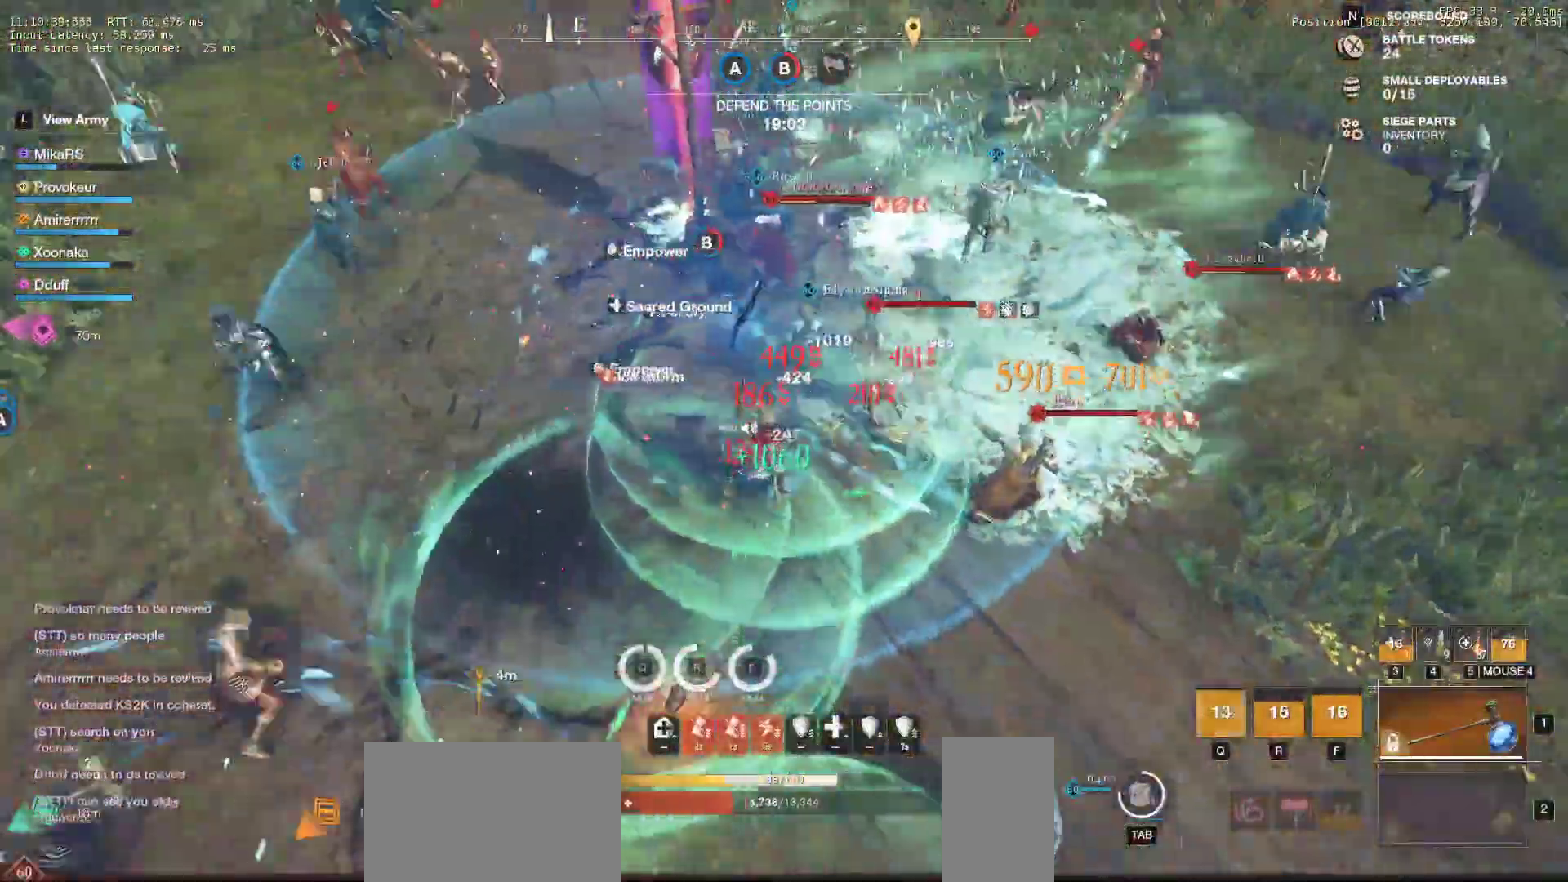
Gameplay with keyboard and mouse; each line is a JSON object with the keys and mouse buttons held at the frame after it. "events" lists presses ("down") and releases ("up") of "a", "ctrl", "d", "e", "f", "q", "r", "s", "shift", "space", "tab", "w", "mouse_left", "mouse_wheel", "mouse_right" and "mouse_mb5" between this image and that frame as [ms after this image, input, new state], when the widget could be followed in between. "mouse_left", "mouse_wheel", "mouse_right", "mouse_mb5" = the "left", "wheel", "right", "mb5" buttons of the "mouse" list. No other keys are recorded. "wheel" means that the mouse wheel is clicked or scrolled. Mouse movement is not recorded. Not read: mouse_mb4.
{"keys": ["a", "w"], "mouse": [], "events": [[100, "shift", "up"], [267, "s", "up"], [350, "tab", "down"], [350, "w", "down"], [400, "tab", "up"]]}
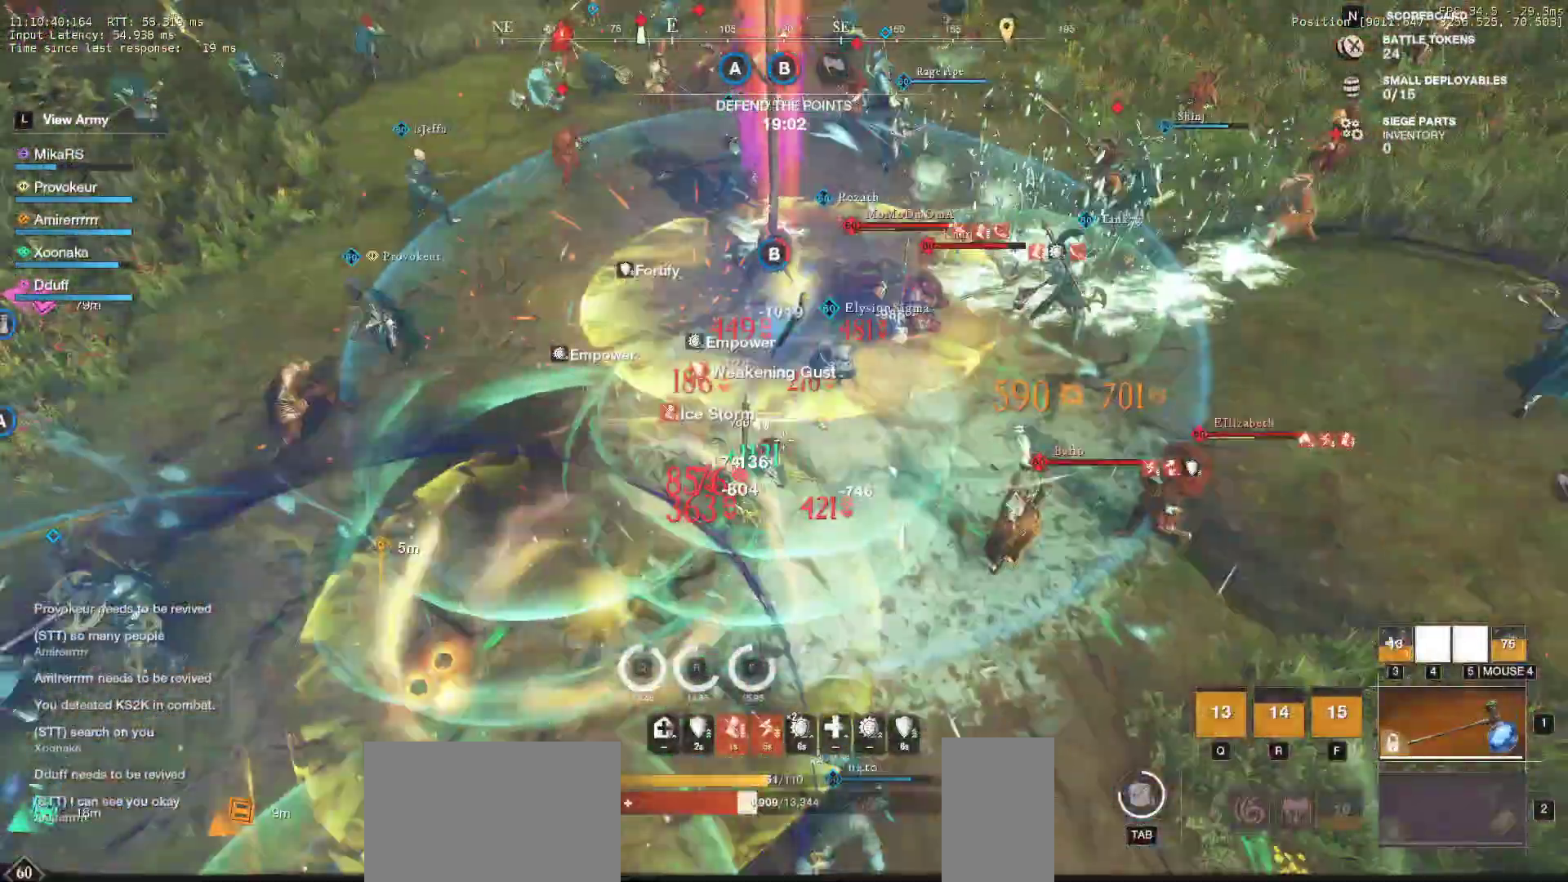
{"keys": ["a", "shift", "w"], "mouse": [], "events": [[133, "shift", "down"], [333, "shift", "up"], [400, "shift", "down"]]}
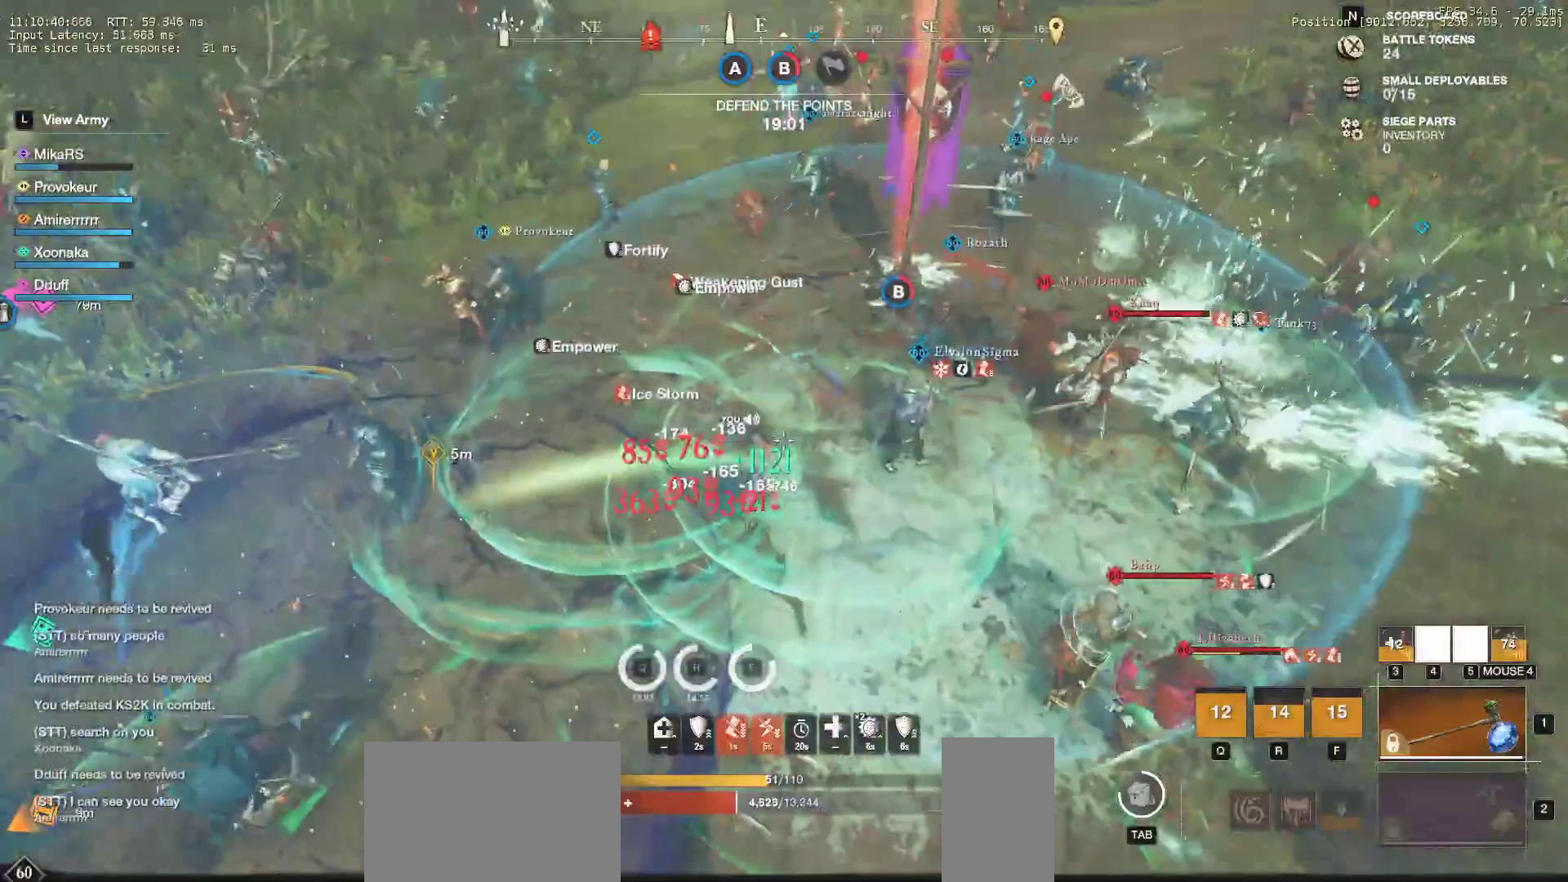
{"keys": ["a", "shift", "w"], "mouse": [], "events": [[67, "shift", "up"], [133, "shift", "down"], [283, "shift", "up"], [383, "shift", "down"], [433, "shift", "up"], [500, "shift", "down"]]}
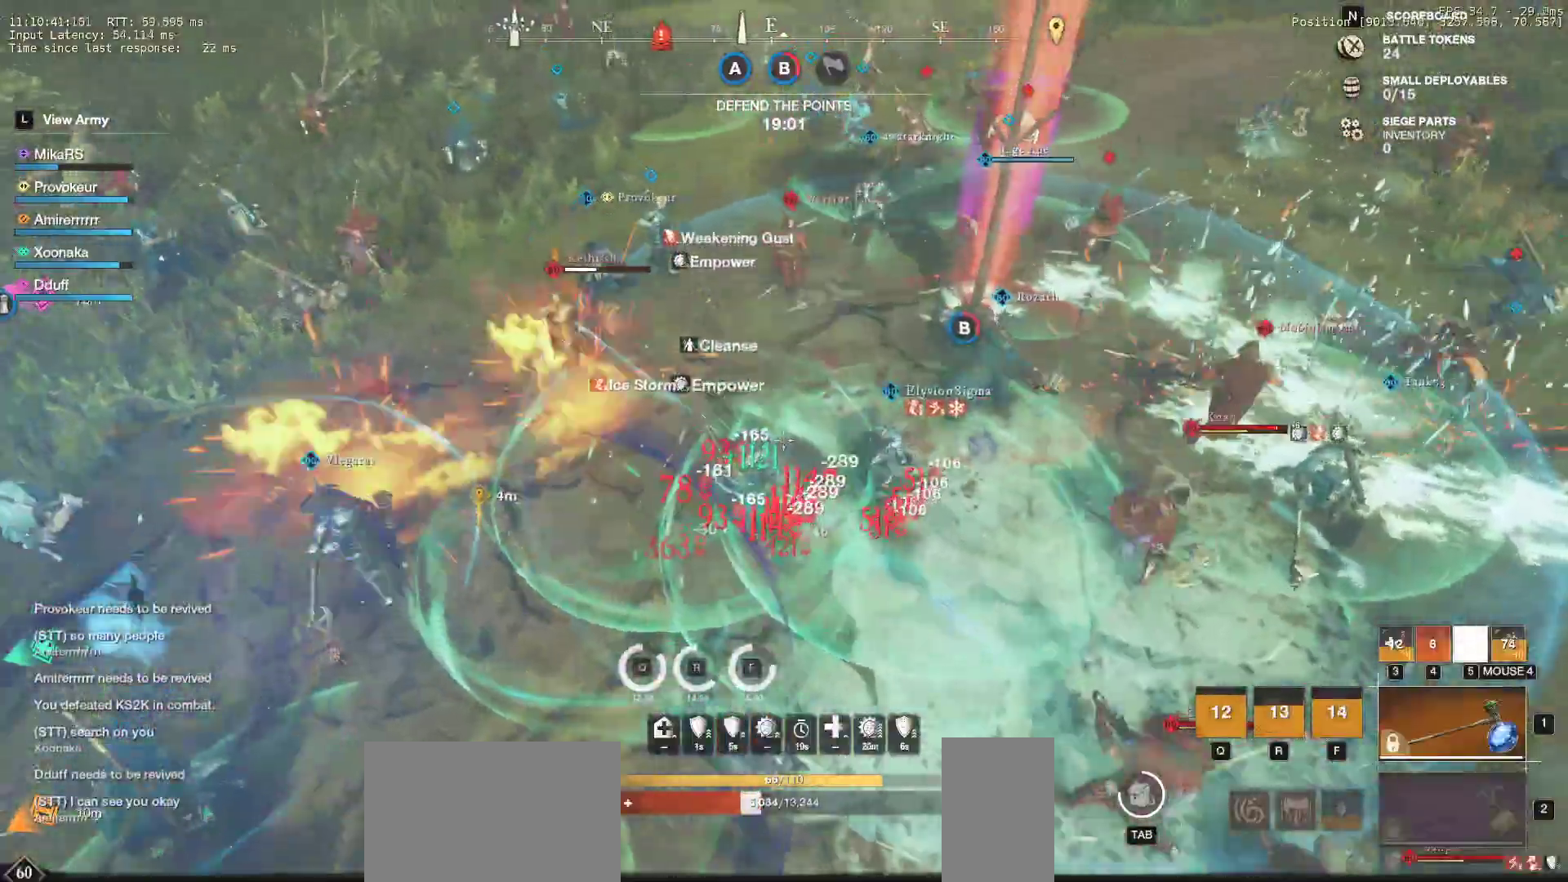
{"keys": ["a", "w"], "mouse": ["left"], "events": [[133, "shift", "up"], [483, "mouse_left", "down"]]}
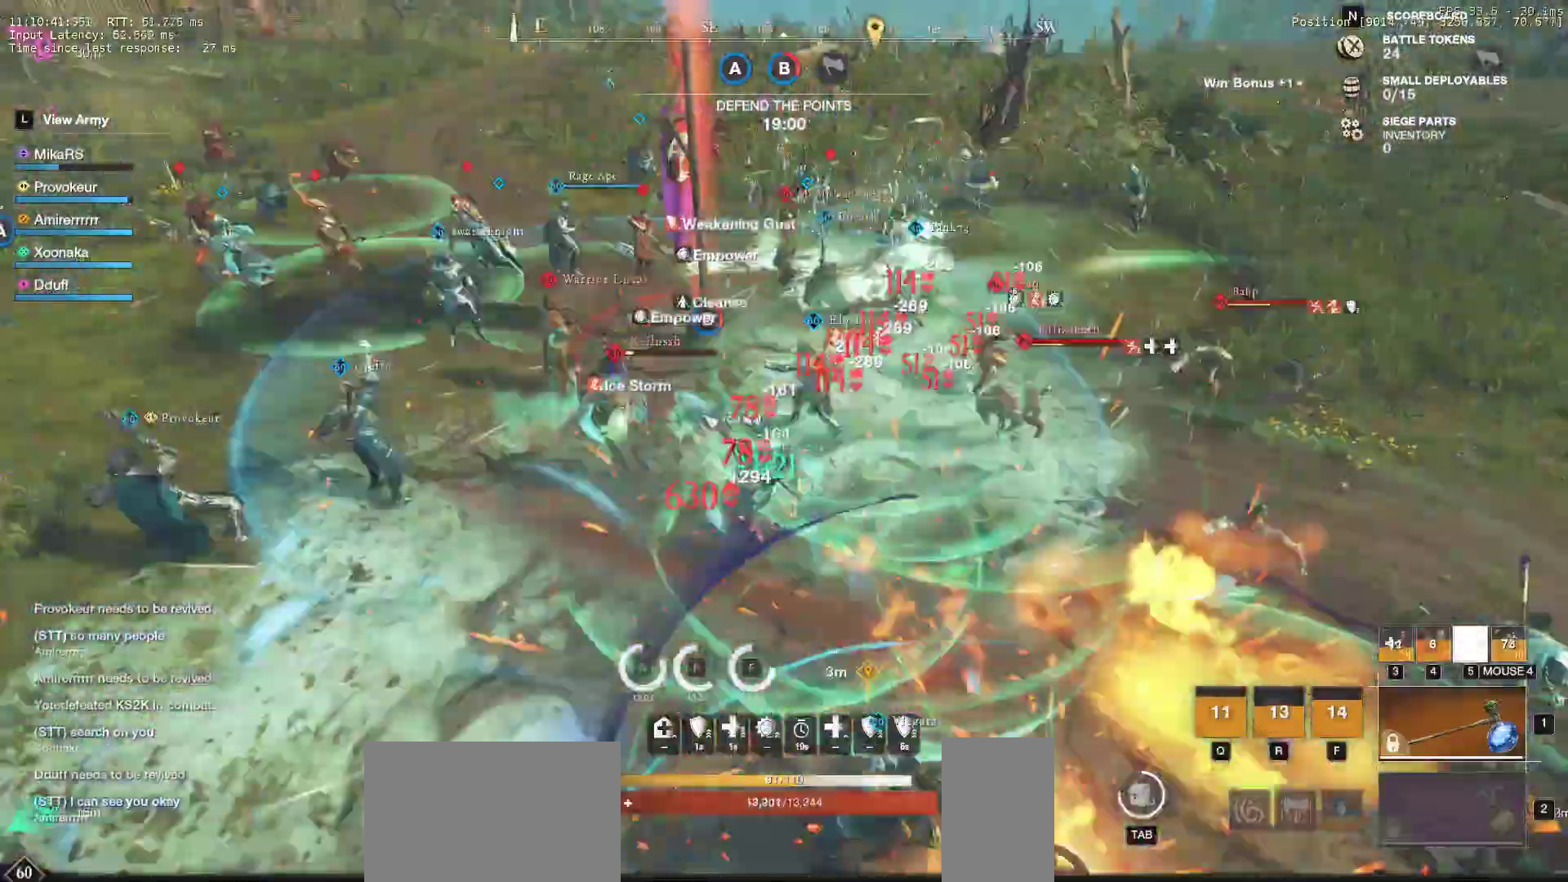
{"keys": ["a", "w"], "mouse": [], "events": [[50, "a", "up"], [67, "mouse_left", "up"], [100, "a", "down"], [167, "mouse_left", "down"], [267, "mouse_left", "up"], [333, "mouse_left", "down"], [450, "mouse_left", "up"]]}
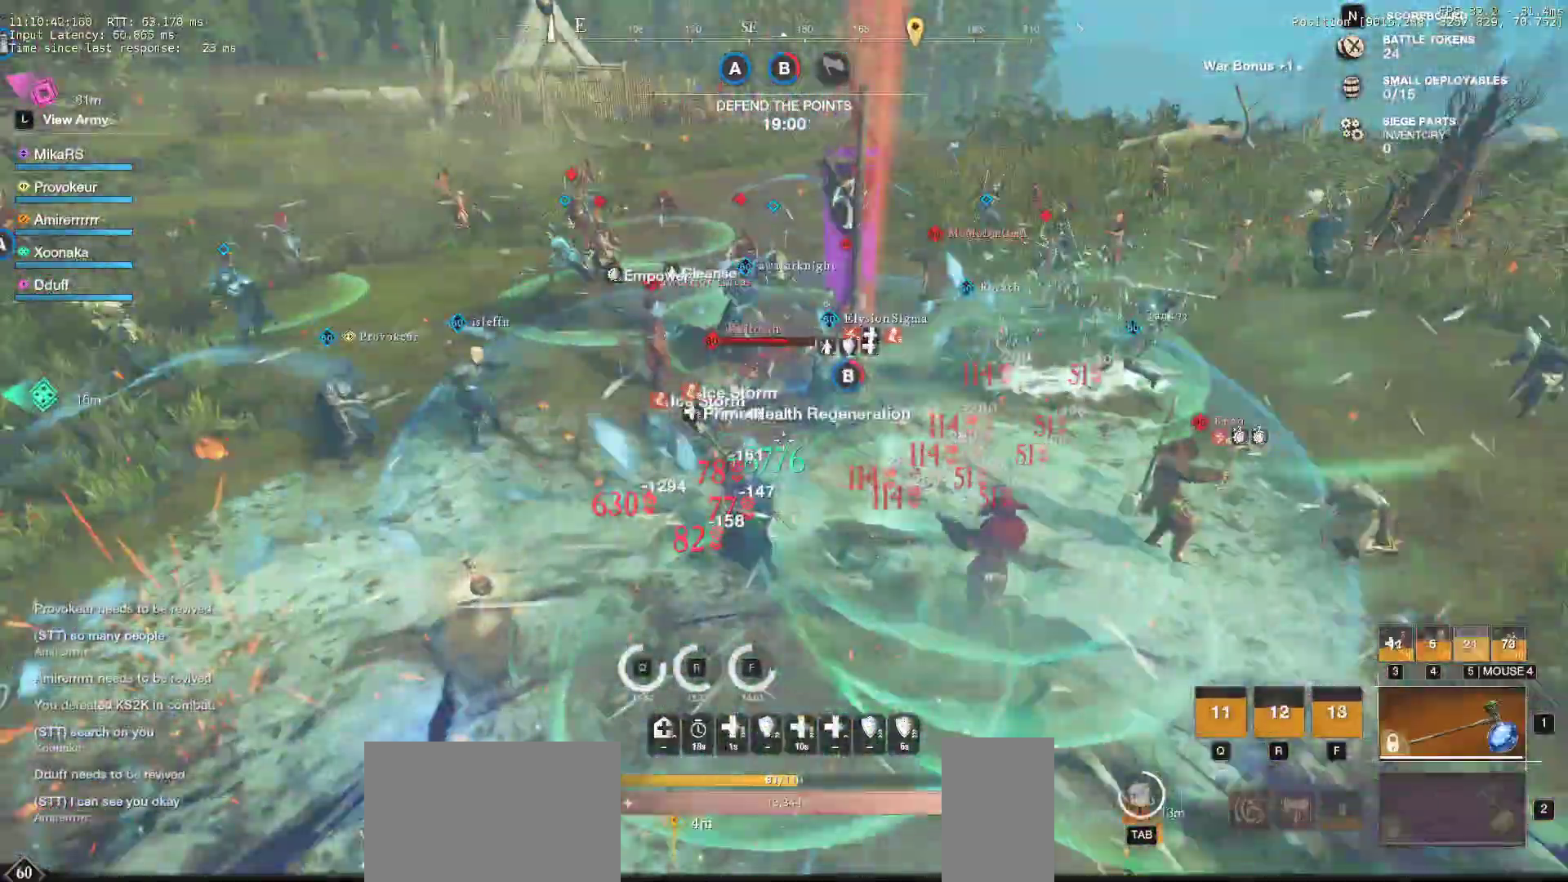
{"keys": ["d", "s", "shift"], "mouse": [], "events": [[33, "mouse_left", "down"], [83, "w", "up"], [133, "mouse_left", "up"], [183, "mouse_left", "down"], [233, "s", "down"], [317, "mouse_left", "up"], [383, "a", "up"], [467, "shift", "down"], [483, "d", "down"]]}
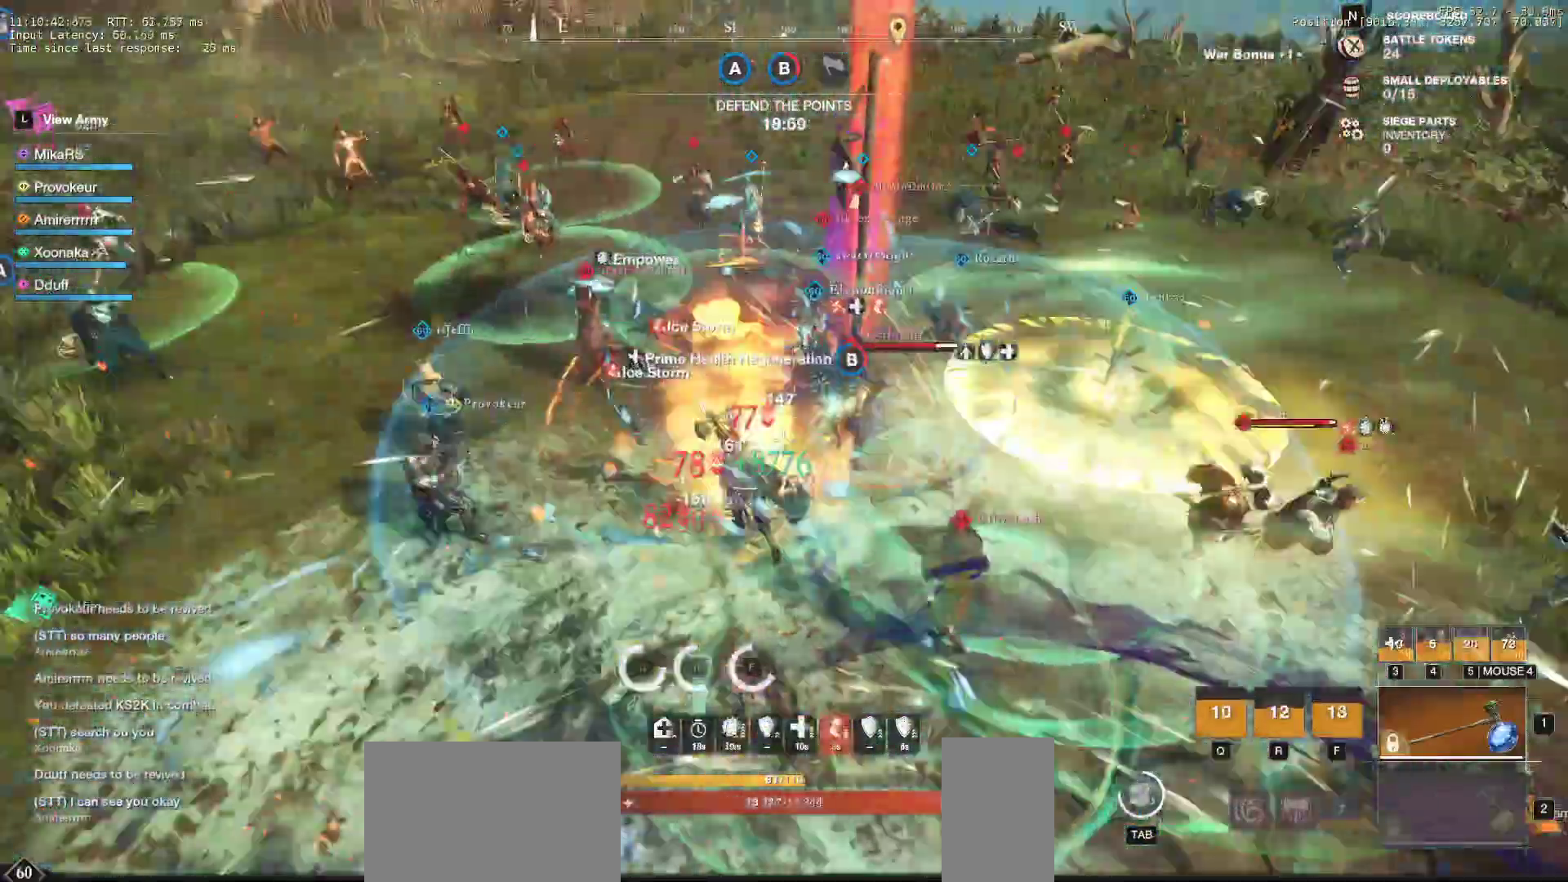
{"keys": ["w"], "mouse": ["left"], "events": [[233, "shift", "up"], [267, "mouse_left", "down"], [267, "s", "up"], [367, "mouse_left", "up"], [367, "w", "down"], [450, "mouse_left", "down"], [467, "d", "up"]]}
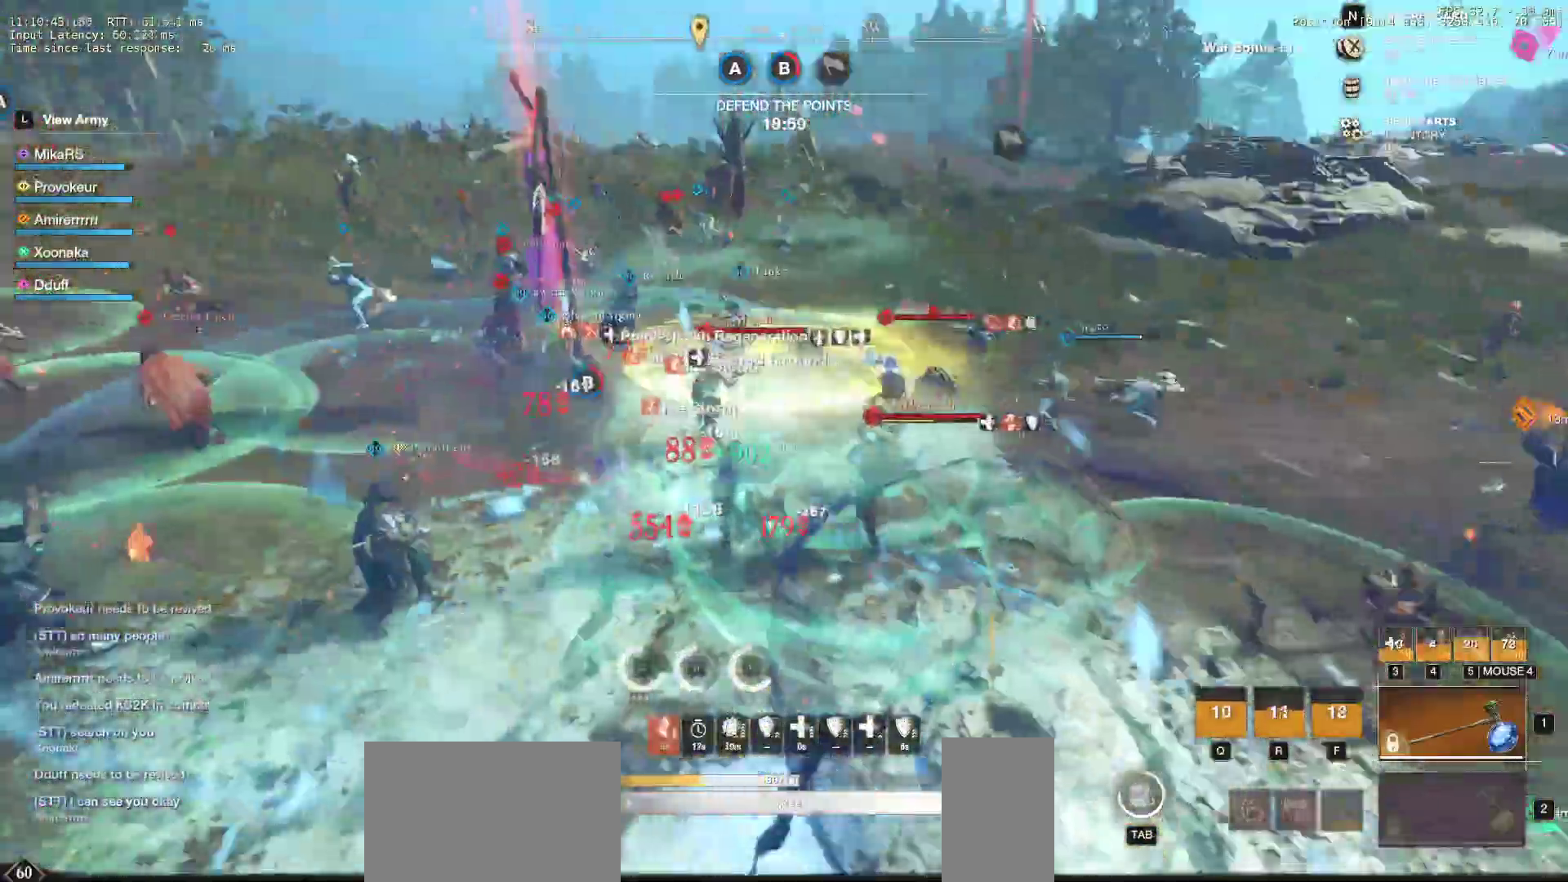
{"keys": ["d"], "mouse": [], "events": [[67, "mouse_left", "up"], [133, "mouse_left", "down"], [267, "mouse_left", "up"], [317, "mouse_left", "down"], [383, "d", "down"], [450, "mouse_left", "up"], [450, "w", "up"]]}
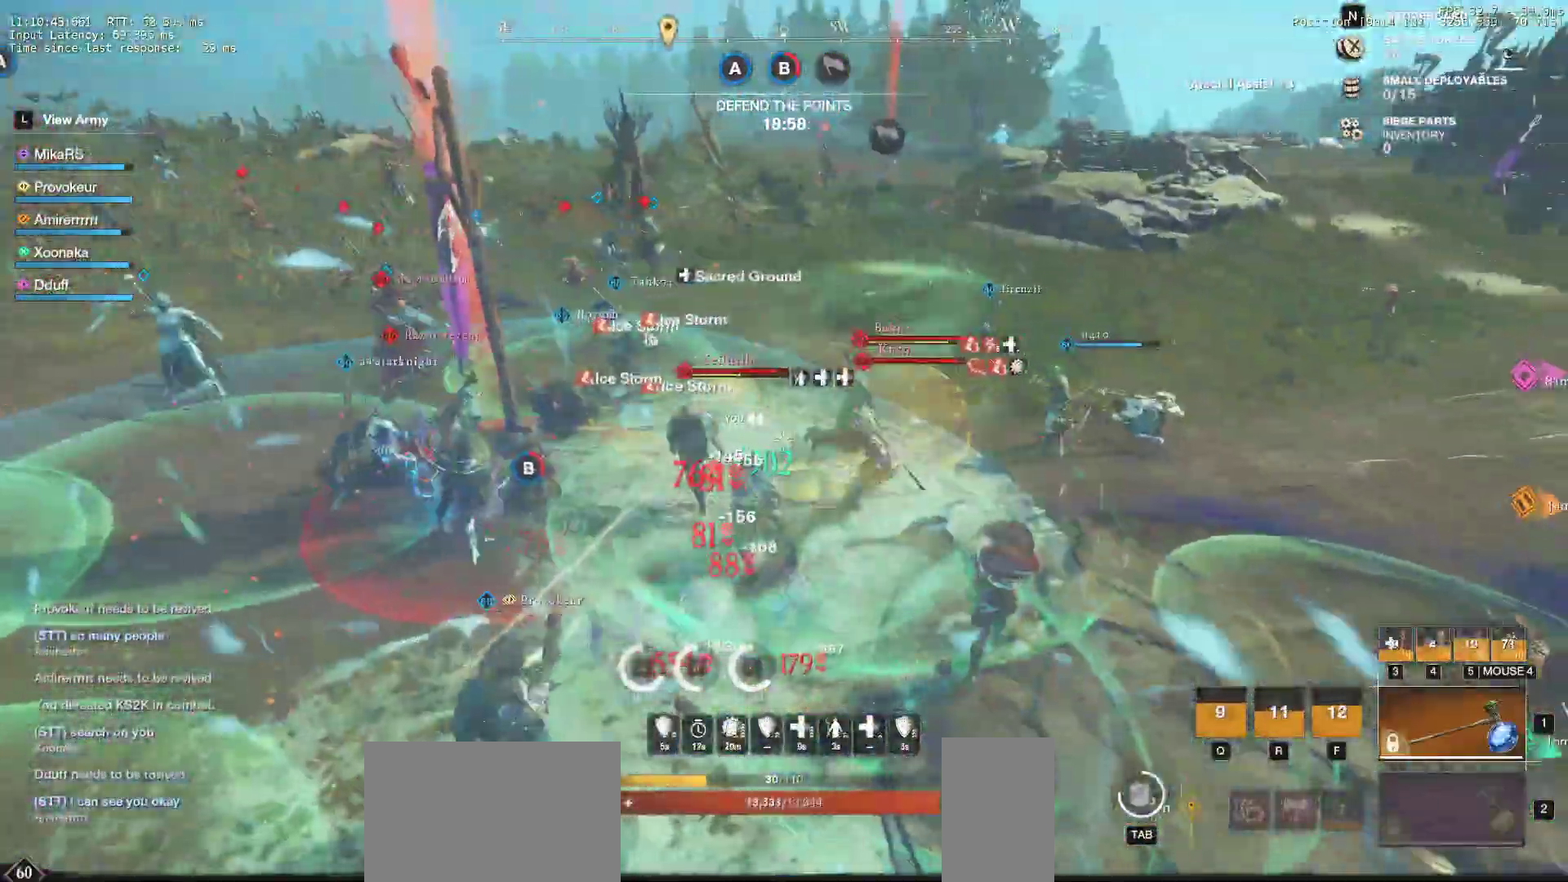
{"keys": ["w"], "mouse": ["left"], "events": [[17, "mouse_left", "down"], [33, "shift", "down"], [117, "mouse_left", "up"], [183, "shift", "up"], [333, "shift", "down"], [350, "mouse_left", "down"], [383, "shift", "up"], [417, "mouse_left", "up"], [483, "d", "up"], [483, "w", "down"], [500, "mouse_left", "down"]]}
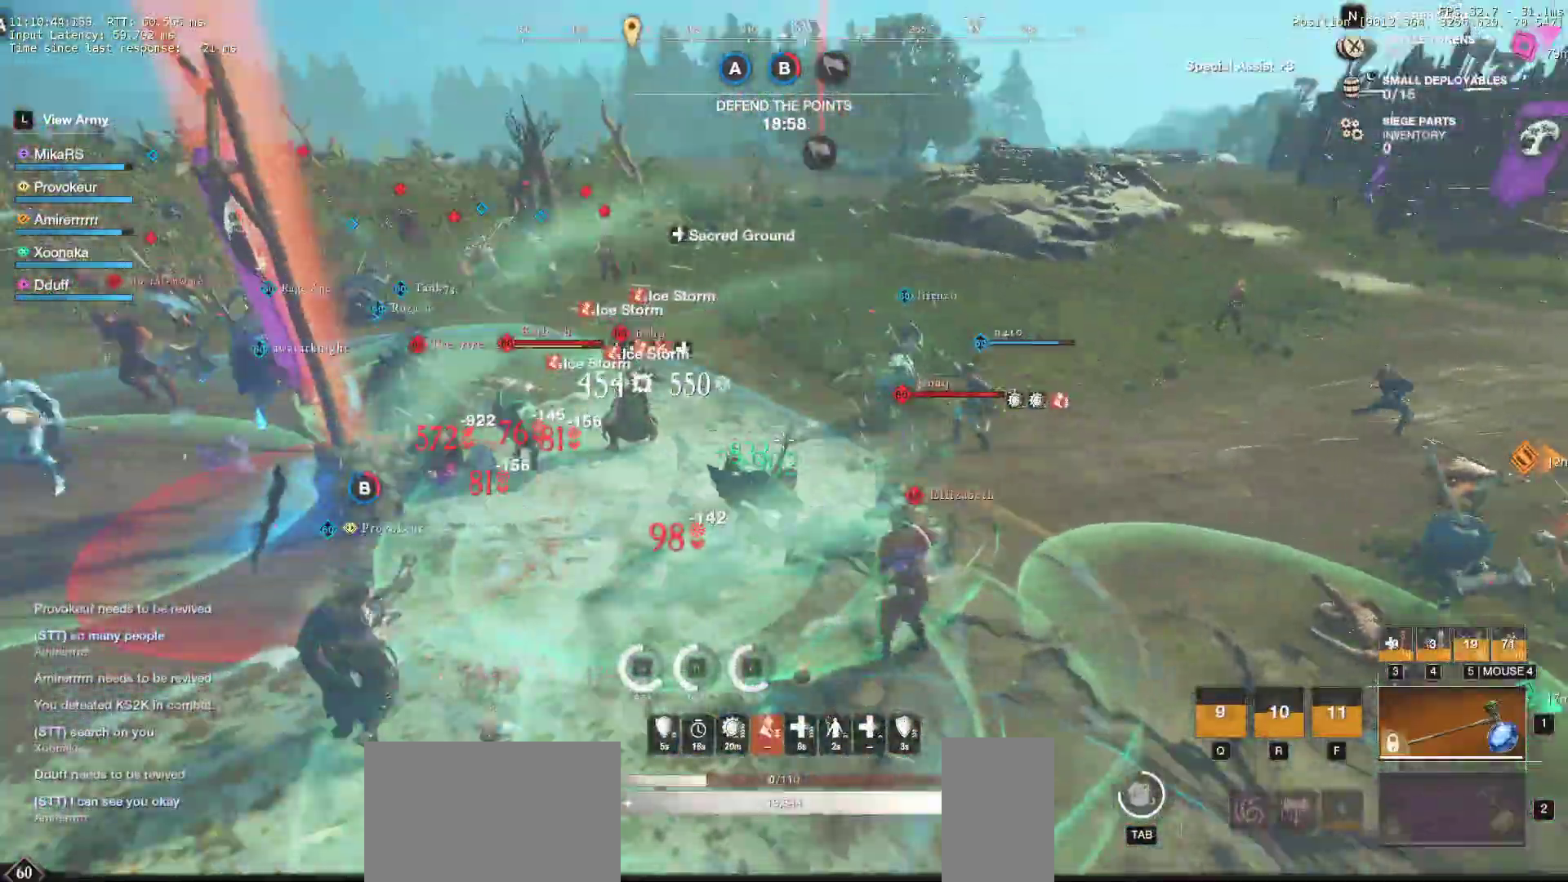
{"keys": ["d"], "mouse": [], "events": [[100, "mouse_left", "up"], [150, "a", "down"], [200, "mouse_left", "down"], [300, "mouse_left", "up"], [317, "w", "up"], [367, "mouse_left", "down"], [417, "a", "up"], [450, "d", "down"], [500, "mouse_left", "up"]]}
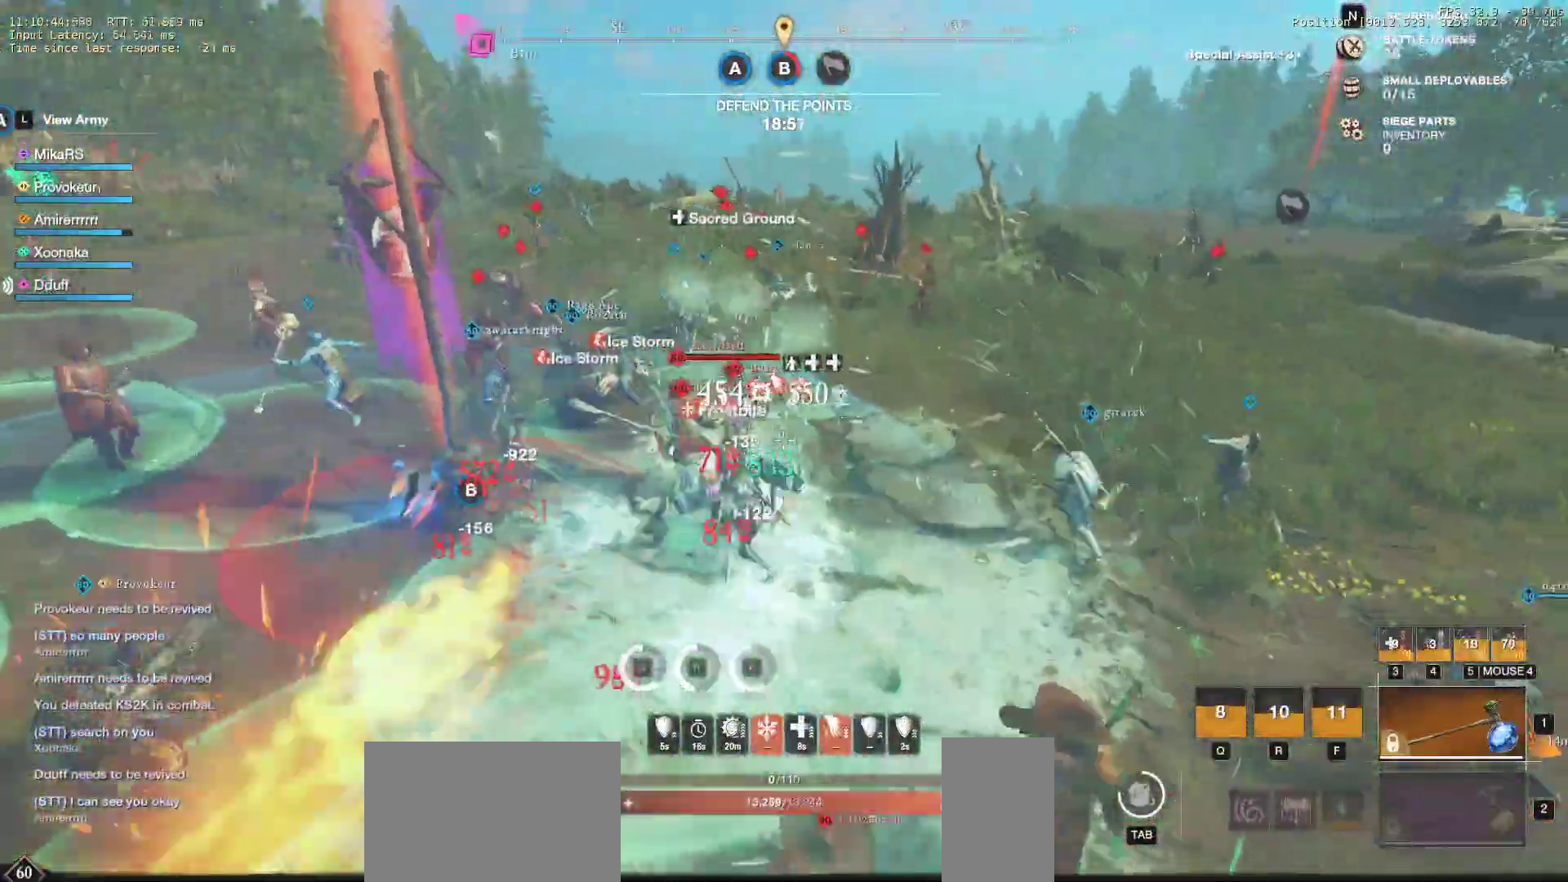
{"keys": ["d", "w"], "mouse": [], "events": [[83, "w", "down"], [100, "shift", "down"], [250, "shift", "up"]]}
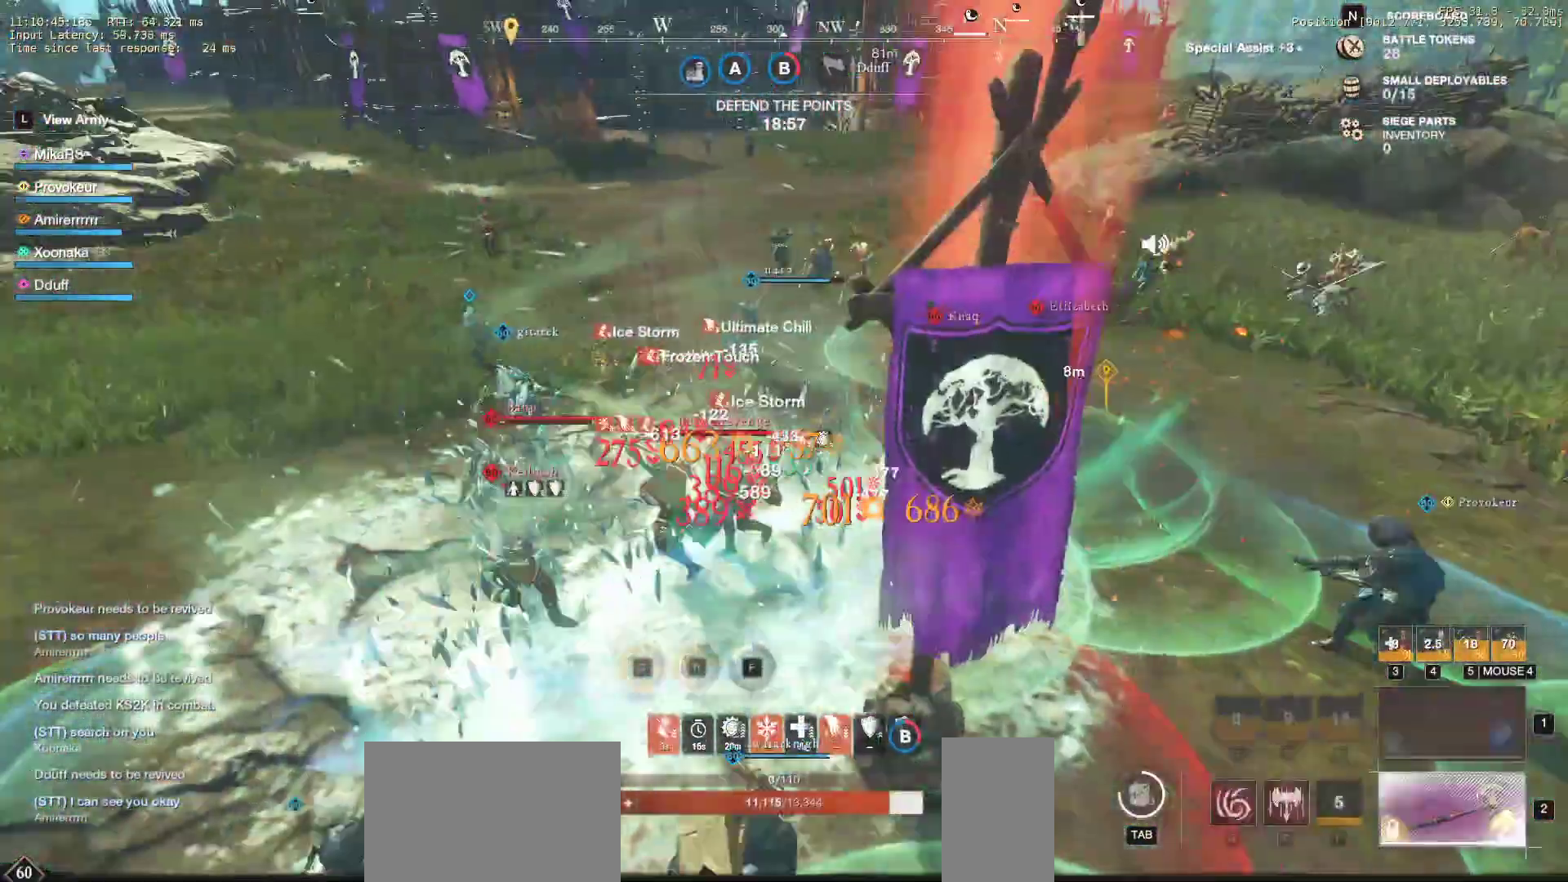
{"keys": ["d", "q", "w"], "mouse": [], "events": [[100, "d", "up"], [133, "q", "down"], [200, "d", "down"], [250, "q", "up"], [300, "q", "down"], [400, "q", "up"], [450, "q", "down"]]}
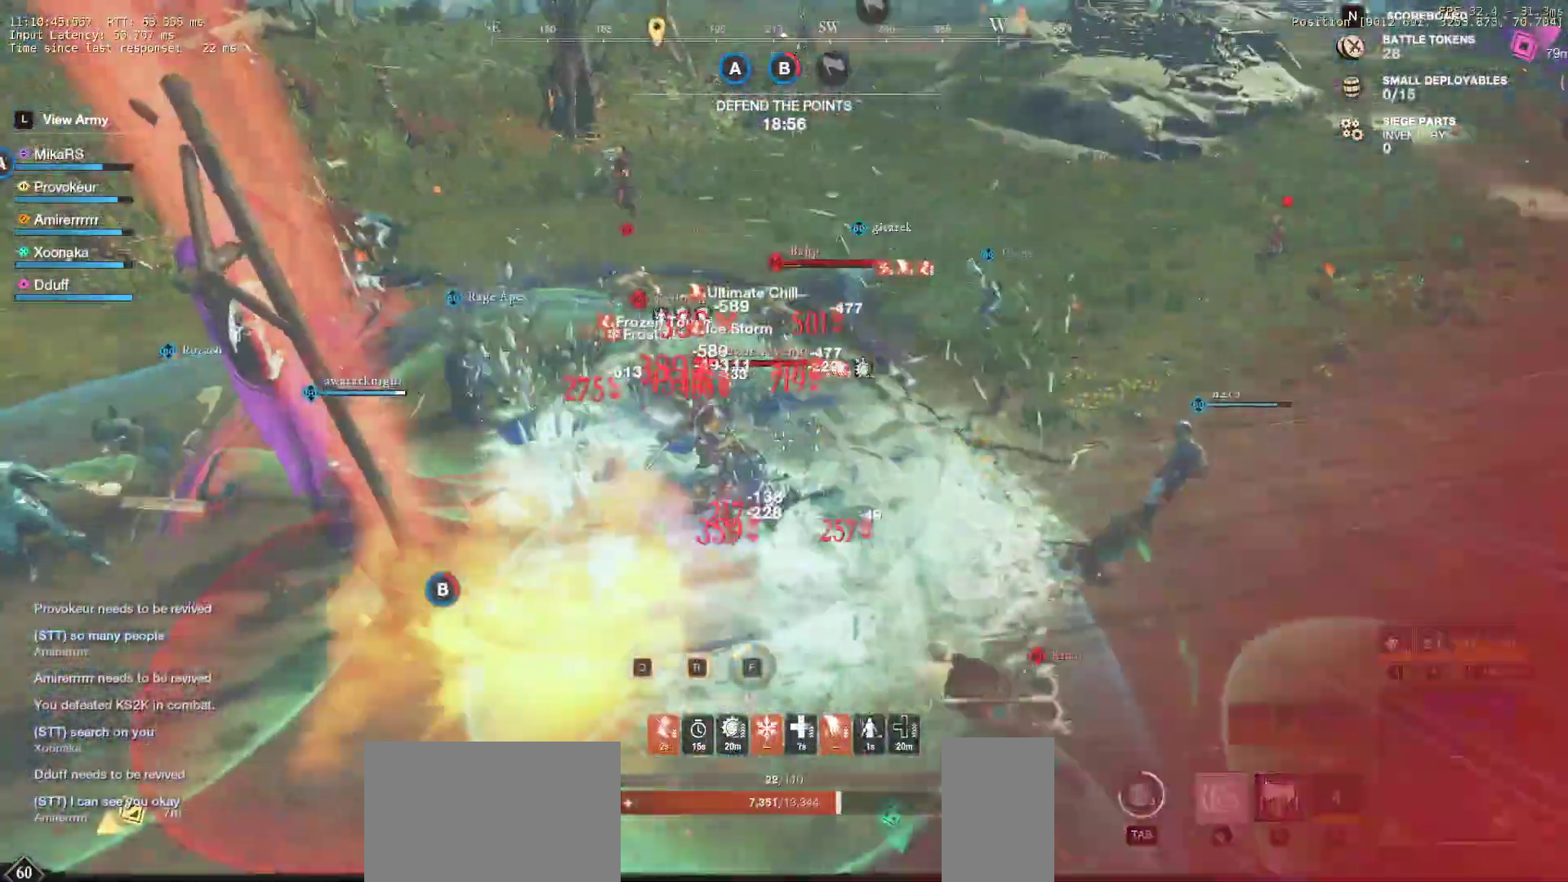
{"keys": ["d", "q", "w"], "mouse": ["left"], "events": [[33, "q", "up"], [50, "w", "up"], [100, "q", "down"], [100, "w", "down"], [200, "q", "up"], [200, "w", "up"], [217, "mouse_left", "down"], [233, "w", "down"], [250, "q", "down"], [333, "mouse_left", "up"], [367, "q", "up"], [383, "mouse_left", "down"], [383, "w", "up"], [417, "q", "down"], [417, "w", "down"]]}
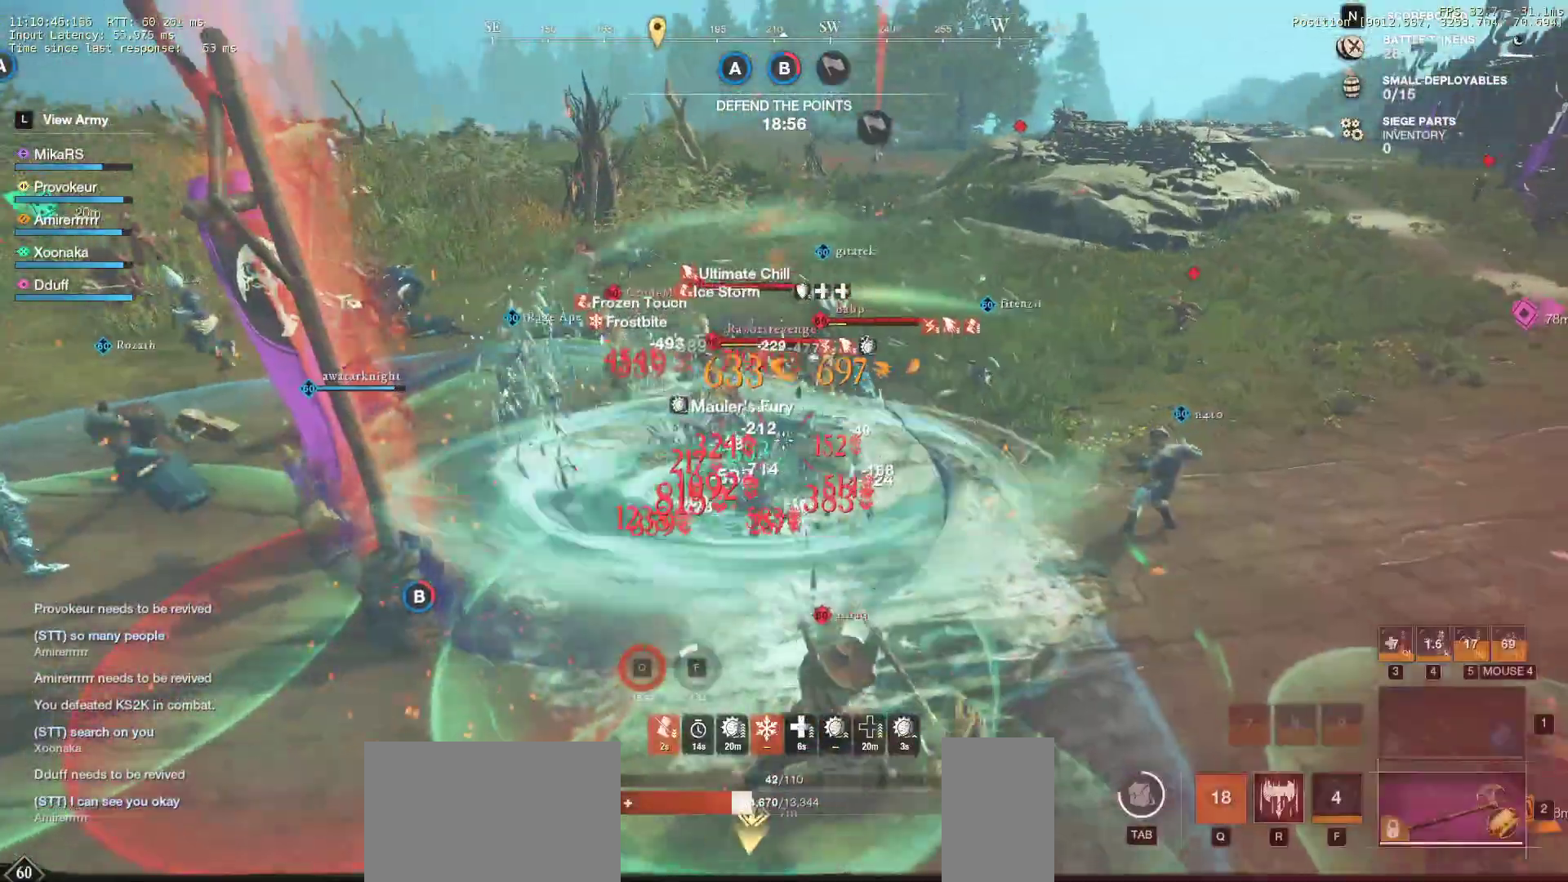
{"keys": ["d"], "mouse": [], "events": [[17, "mouse_left", "up"], [17, "q", "up"], [33, "w", "up"], [167, "s", "down"], [183, "shift", "down"], [317, "shift", "up"], [350, "shift", "down"], [450, "s", "up"], [467, "shift", "up"]]}
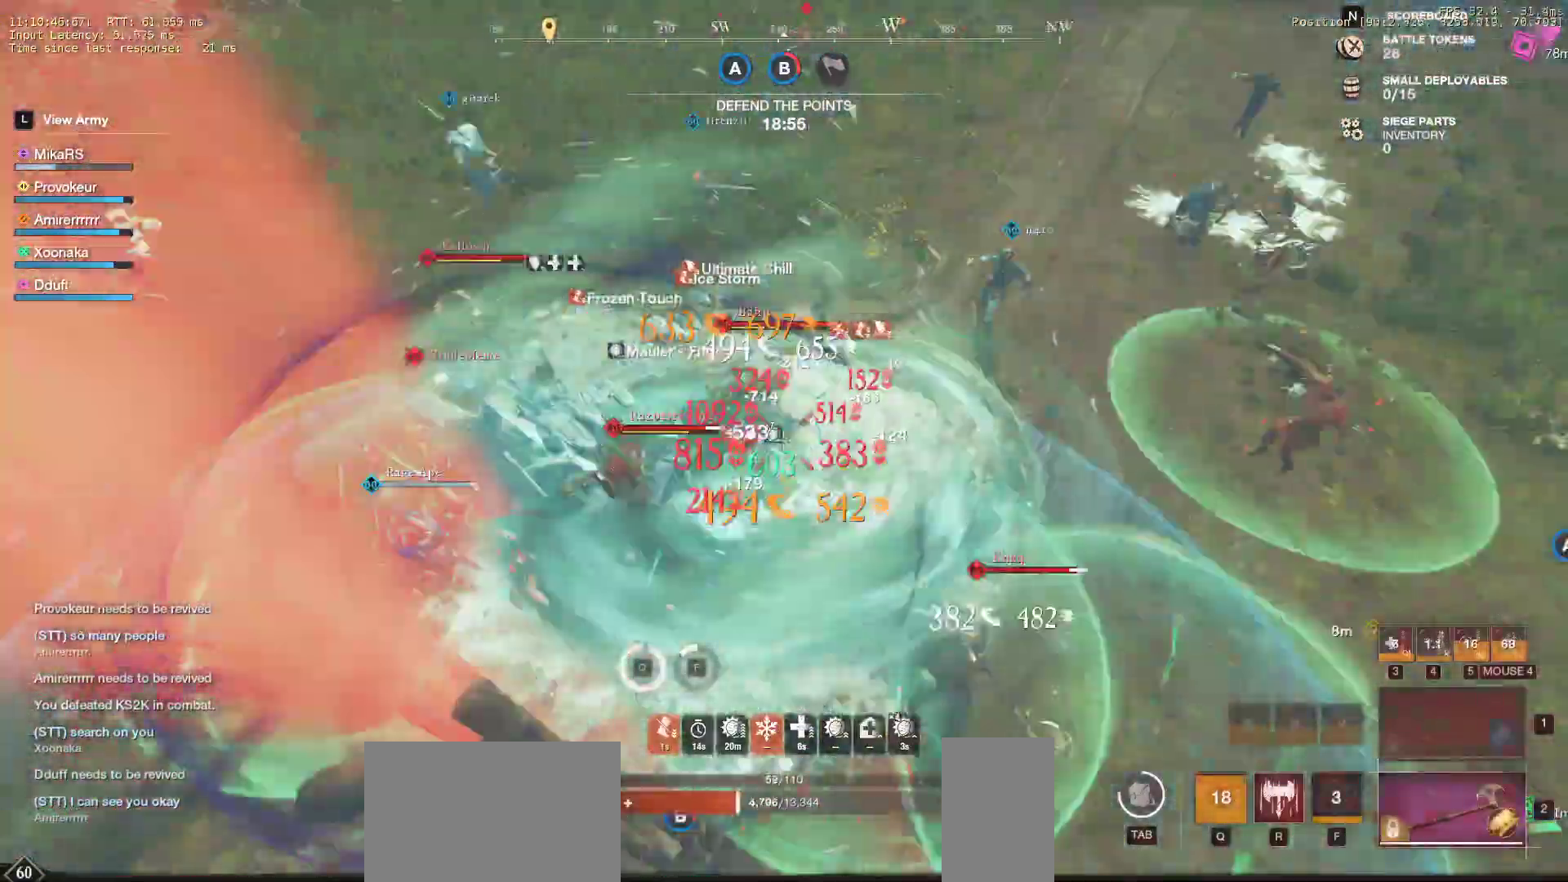
{"keys": ["d", "w"], "mouse": [], "events": [[17, "shift", "down"], [17, "w", "down"], [133, "shift", "up"], [183, "mouse_left", "down"], [283, "mouse_left", "up"], [350, "mouse_left", "down"], [483, "mouse_left", "up"]]}
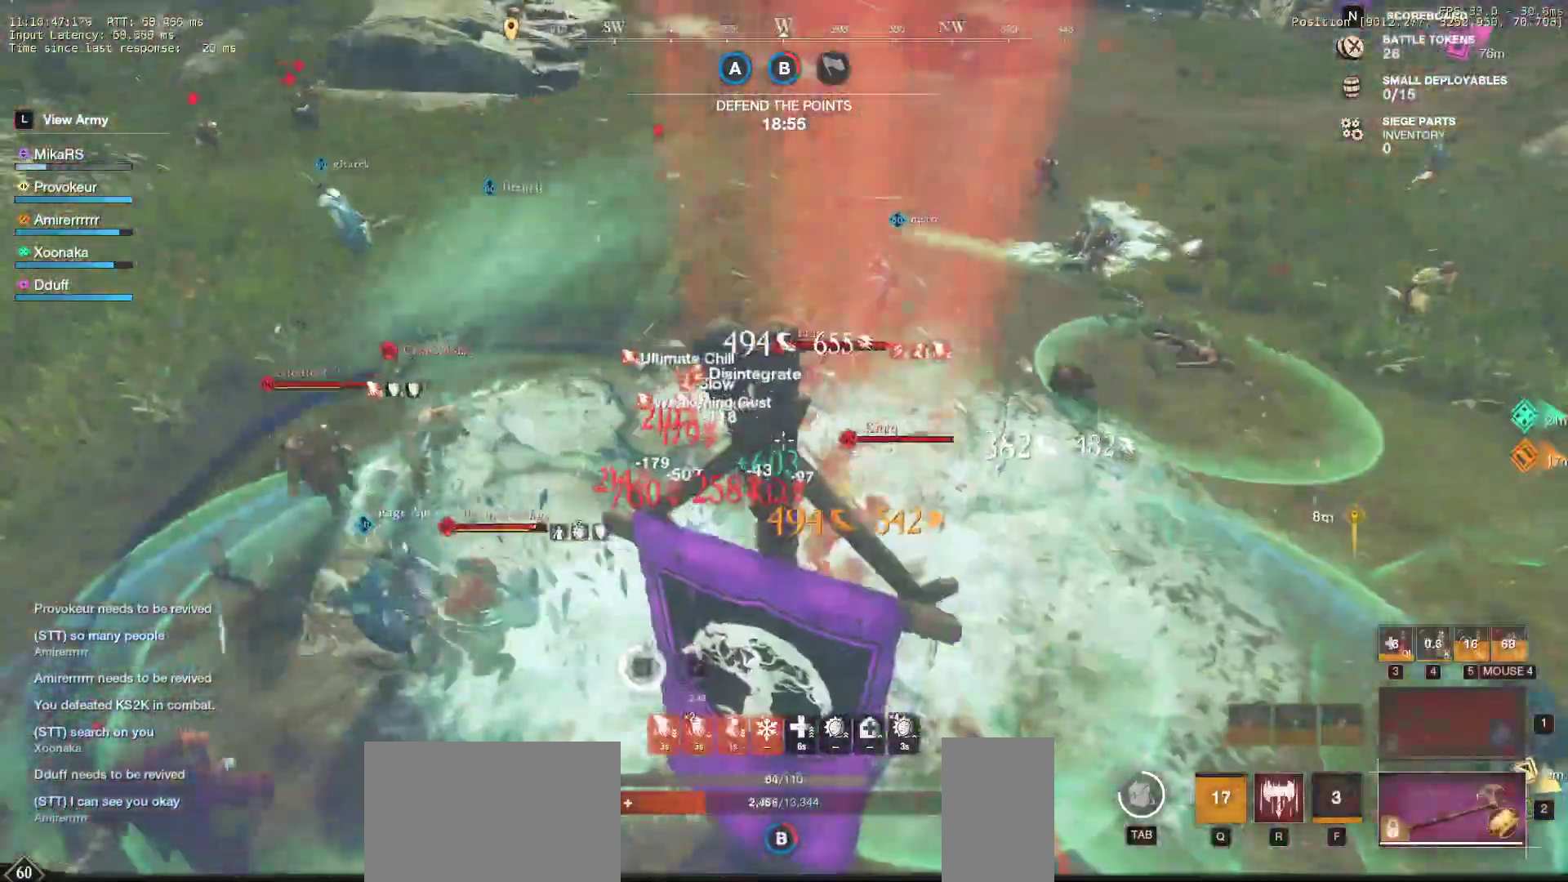
{"keys": ["d", "shift", "w"], "mouse": []}
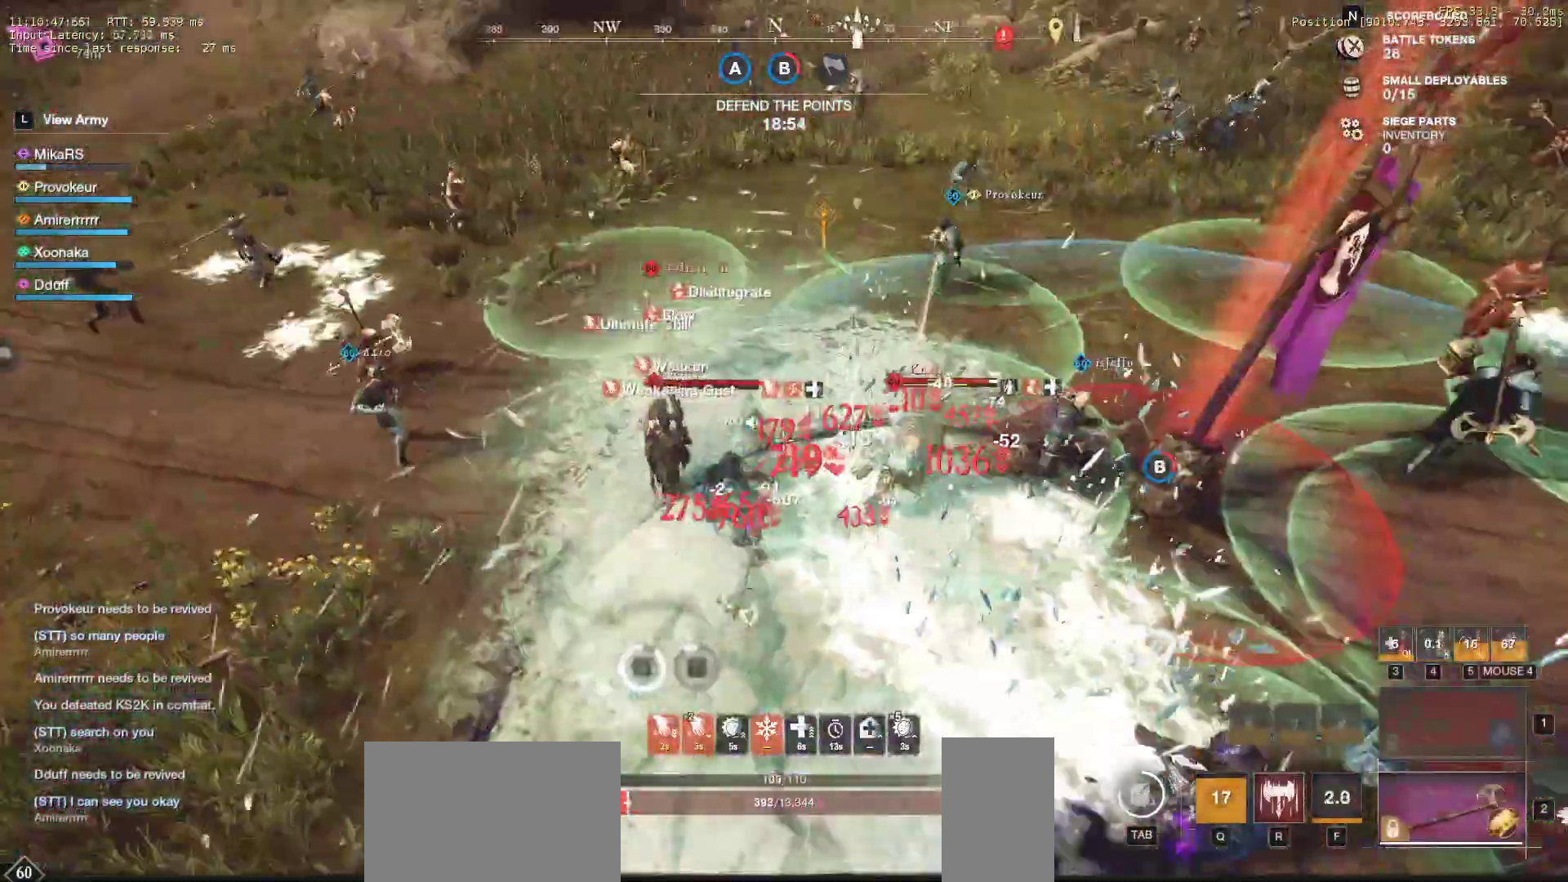
{"keys": ["d", "shift", "w"], "mouse": []}
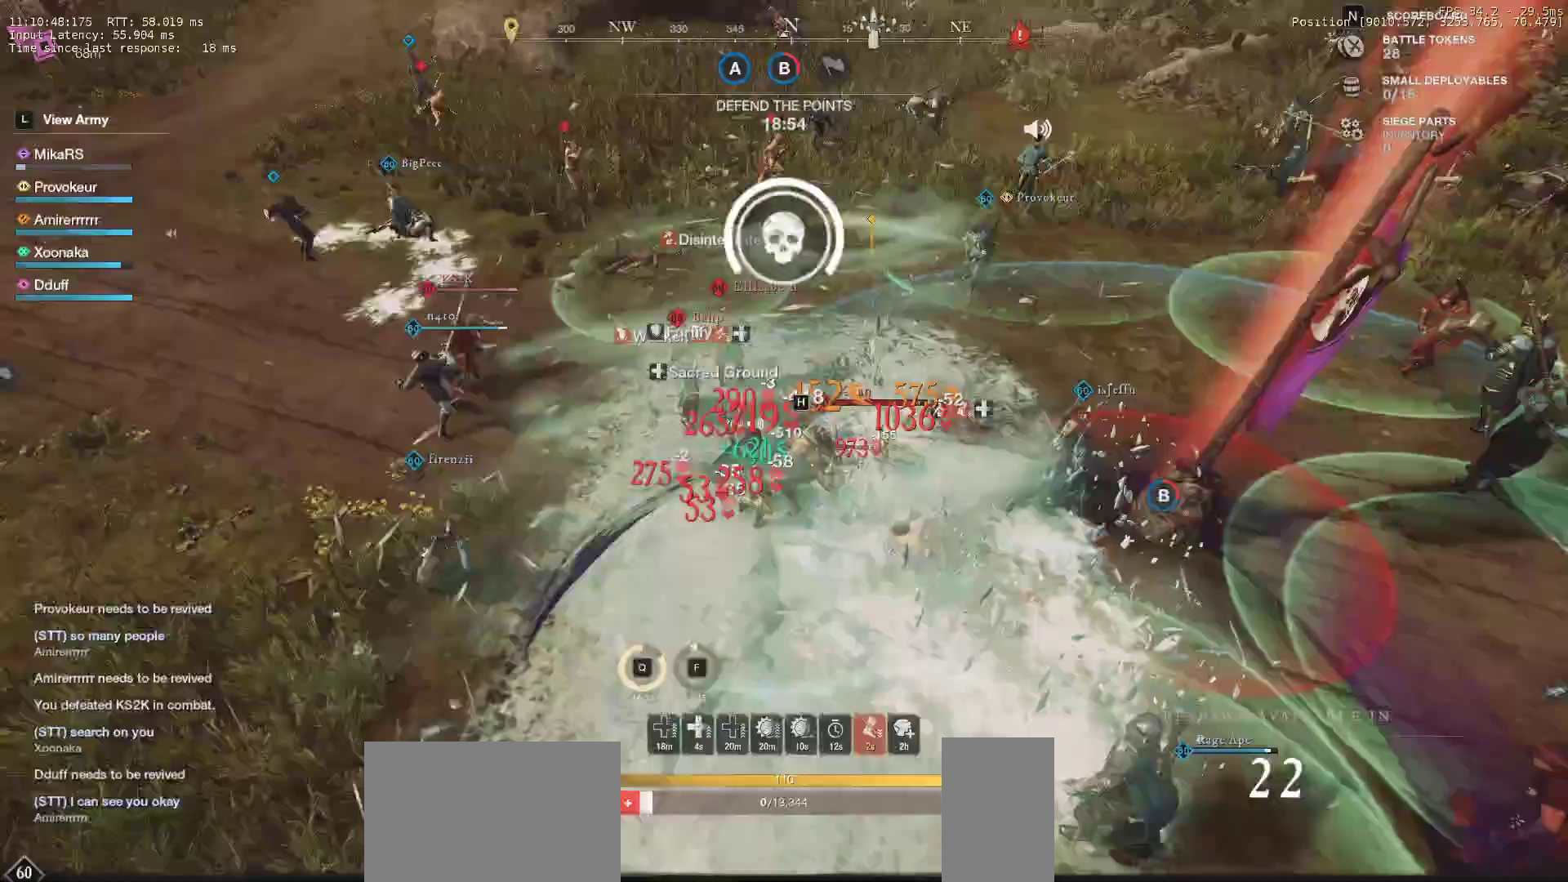
{"keys": [], "mouse": [], "events": [[17, "shift", "up"], [67, "shift", "down"], [250, "shift", "up"], [300, "d", "up"], [300, "w", "up"]]}
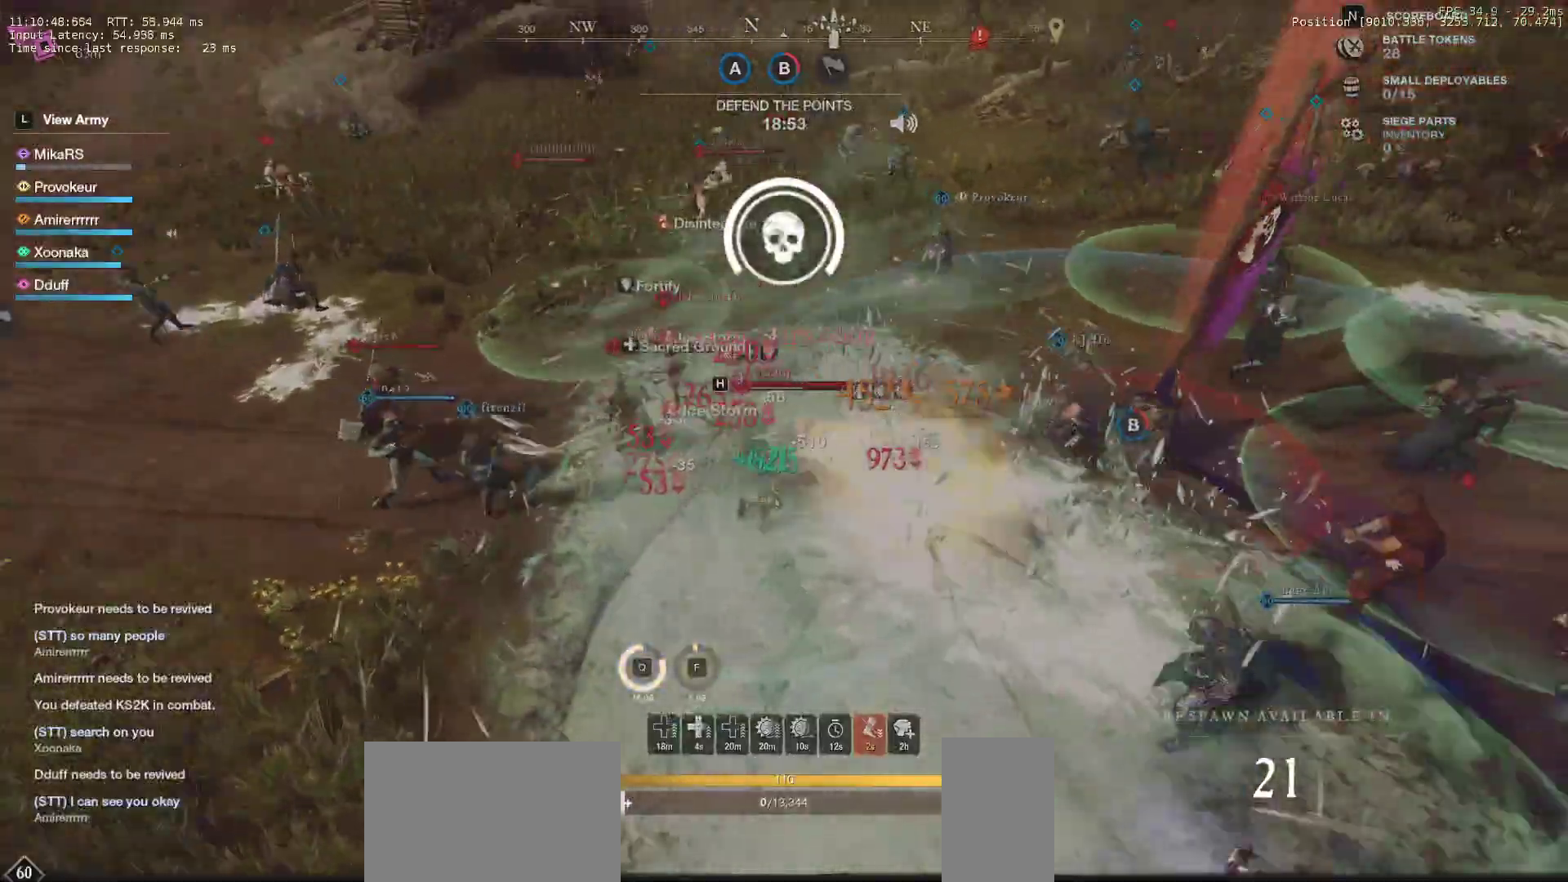
{"keys": [], "mouse": [], "events": []}
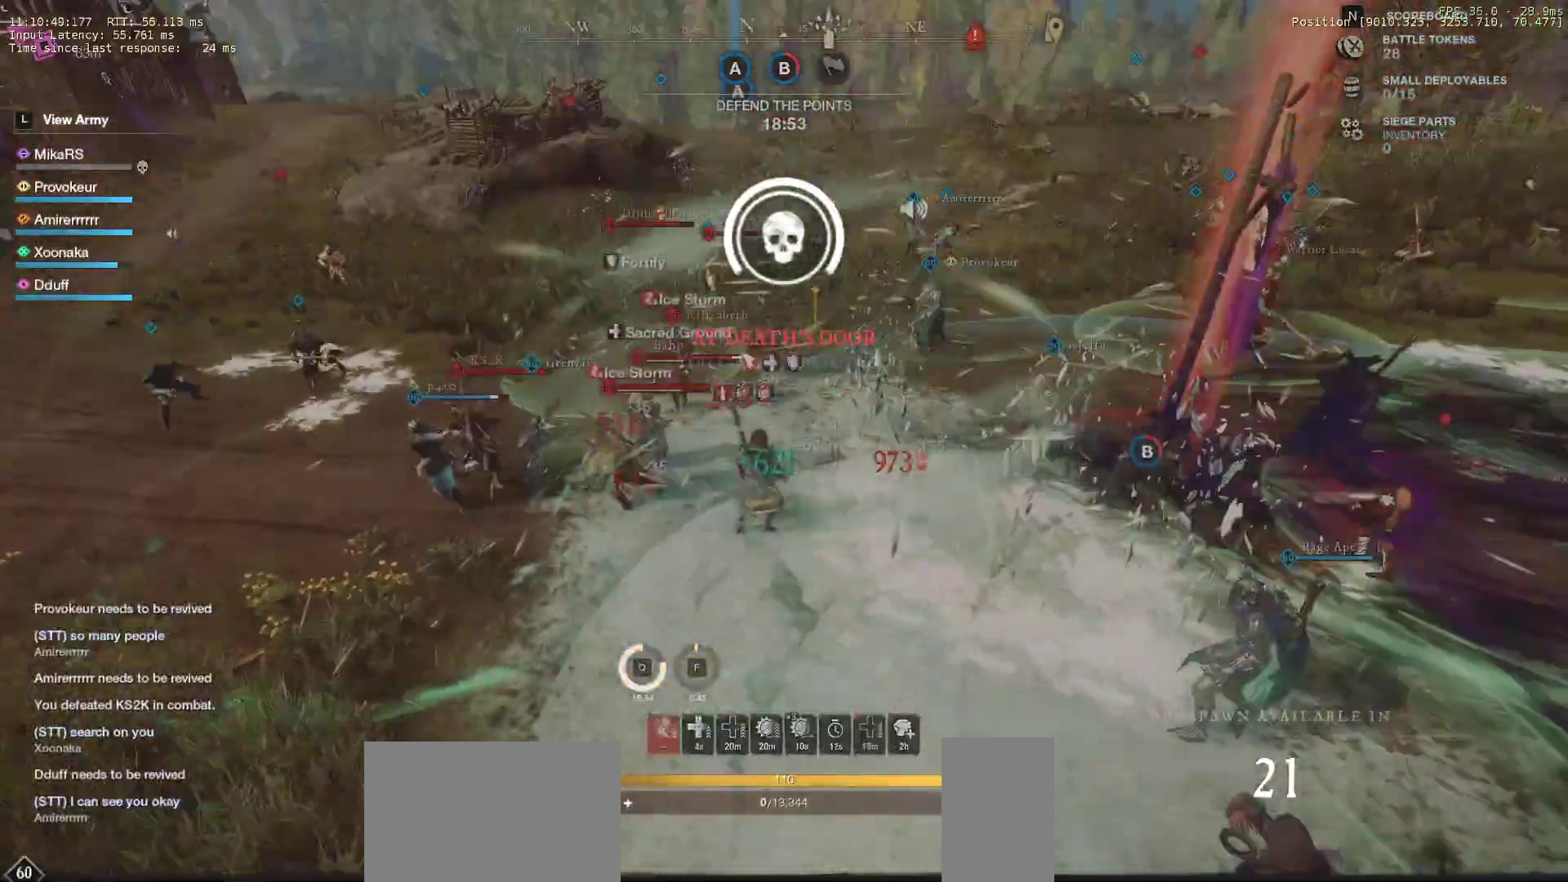
{"keys": [], "mouse": [], "events": []}
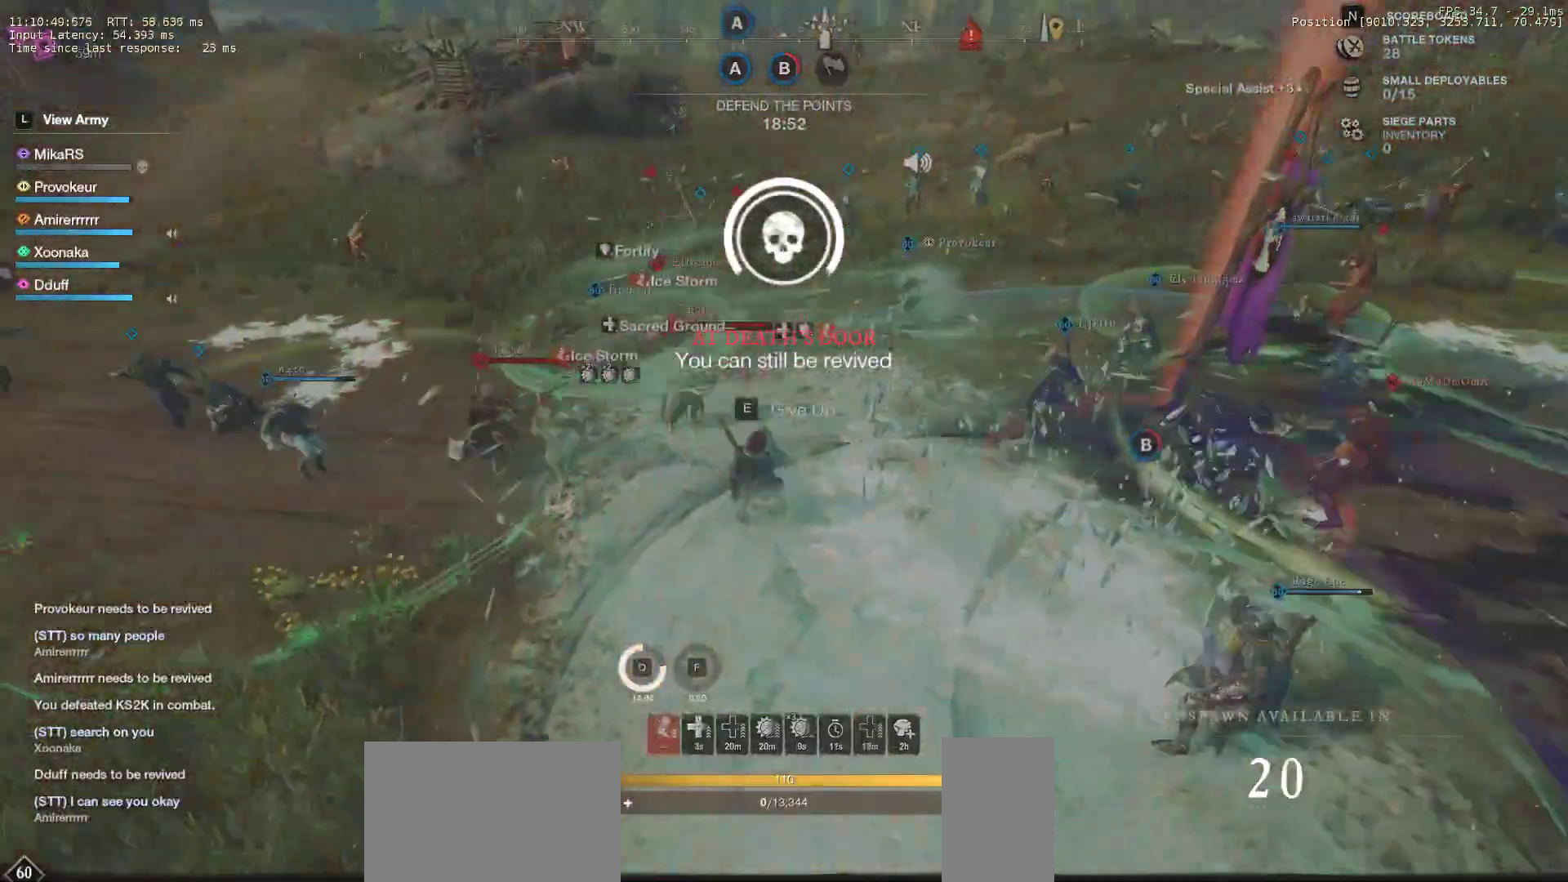
{"keys": [], "mouse": [], "events": []}
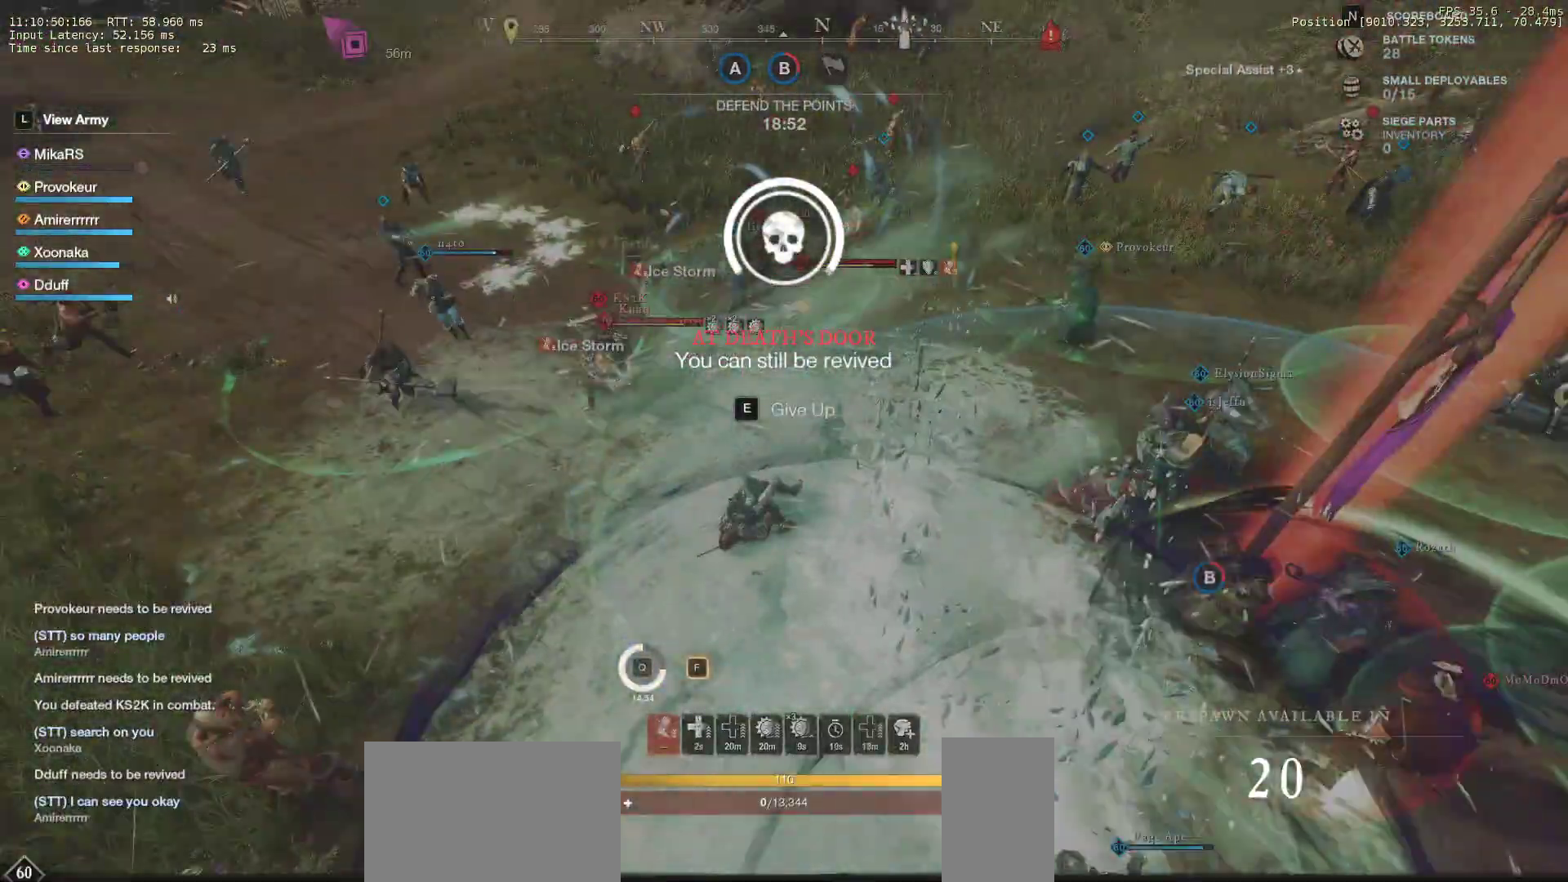
{"keys": [], "mouse": [], "events": []}
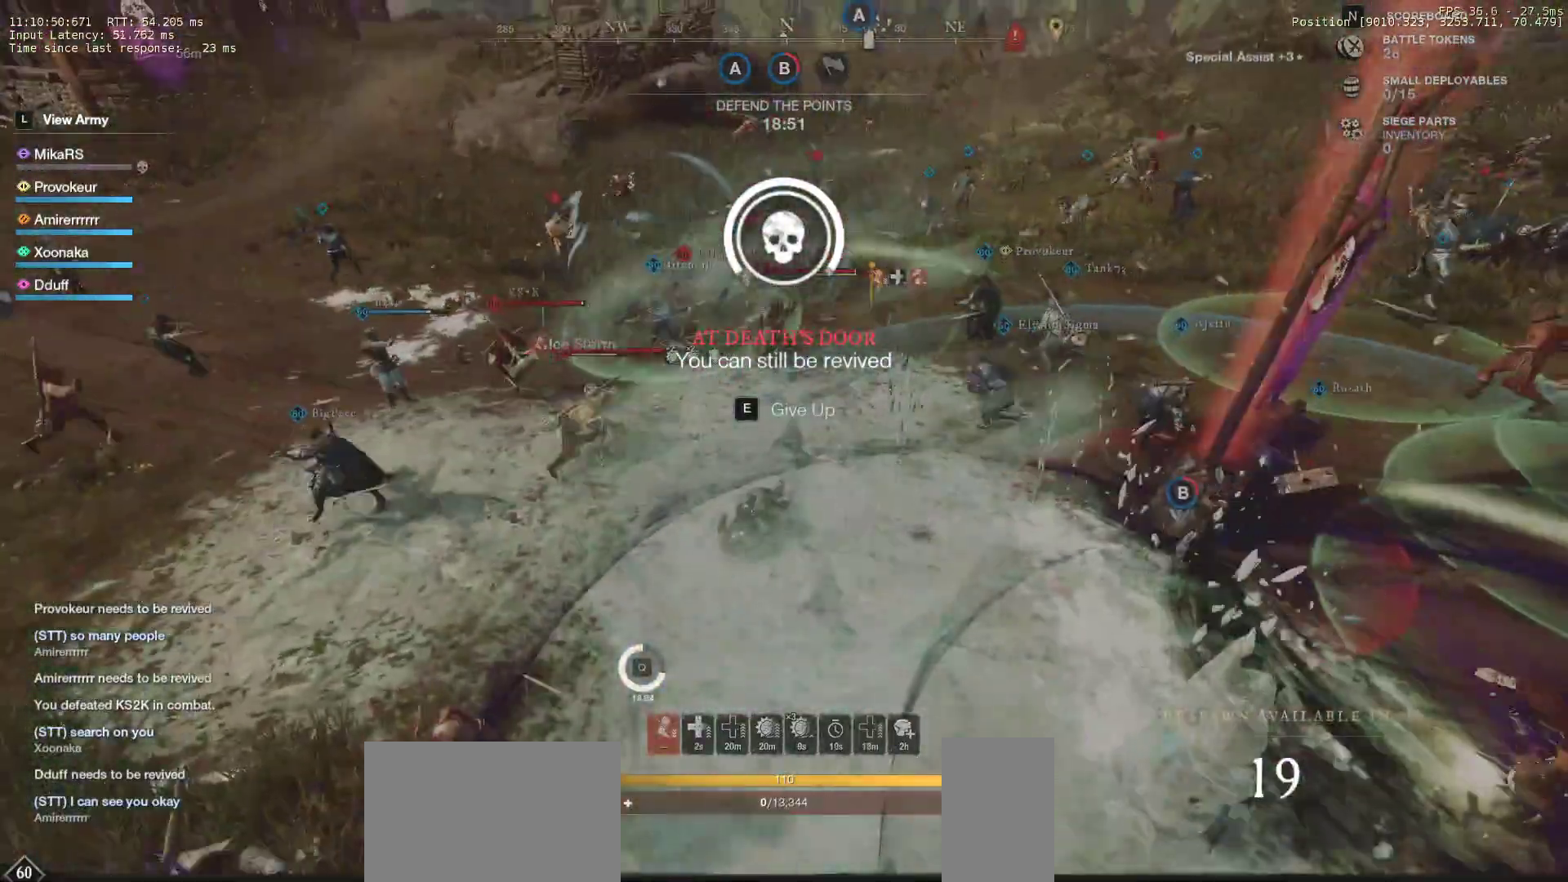
{"keys": [], "mouse": [], "events": []}
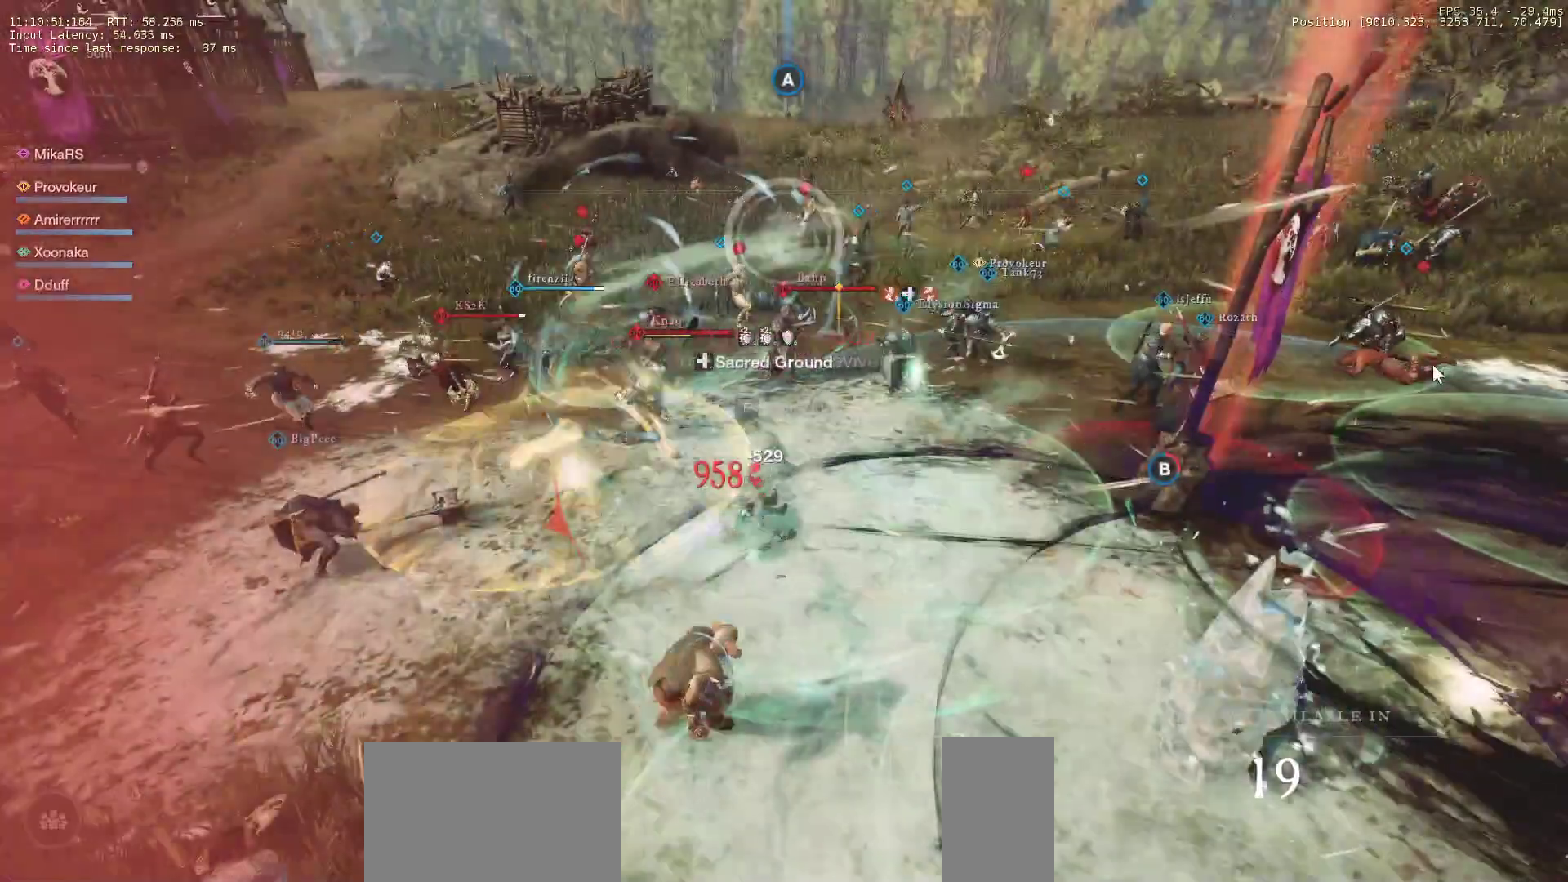
{"keys": [], "mouse": [], "events": []}
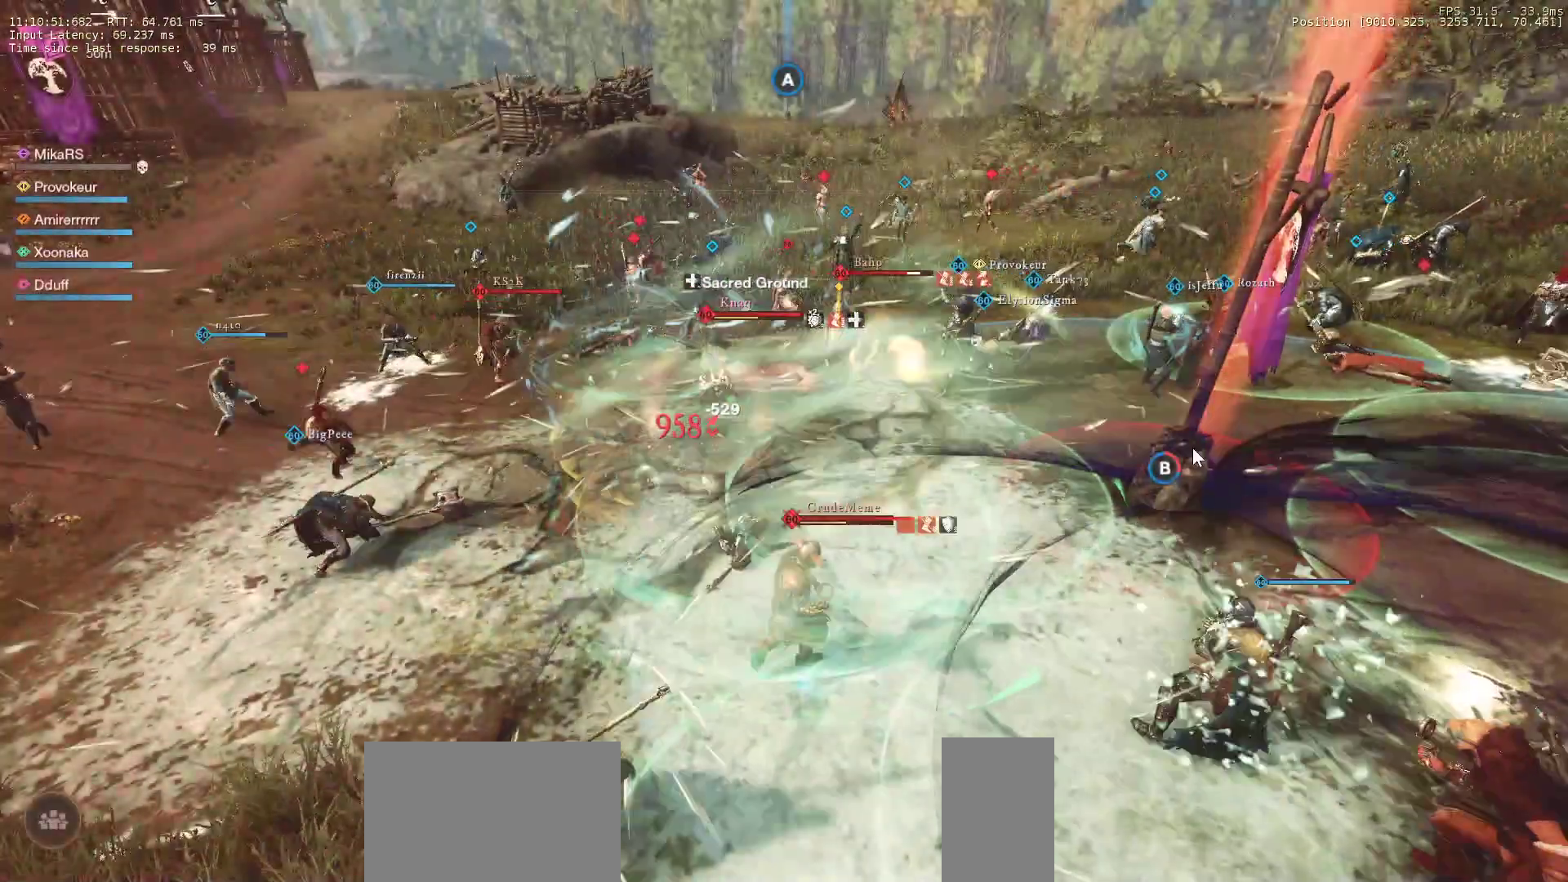
{"keys": [], "mouse": [], "events": [[150, "e", "down"], [200, "e", "up"], [300, "mouse_left", "down"], [367, "mouse_left", "up"]]}
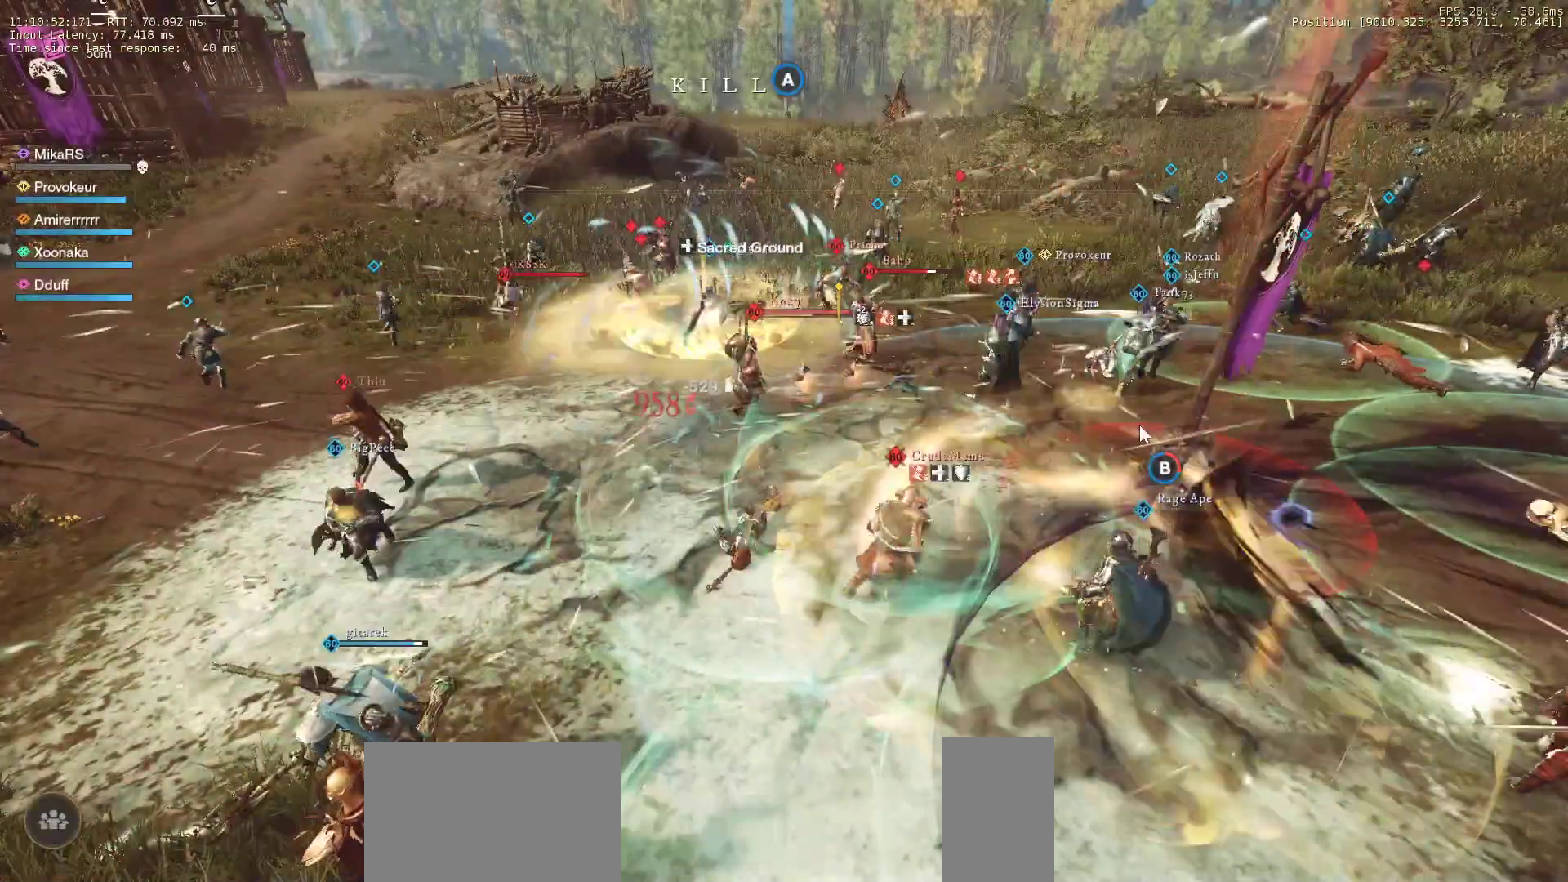
{"keys": [], "mouse": ["left"], "events": [[483, "mouse_left", "down"]]}